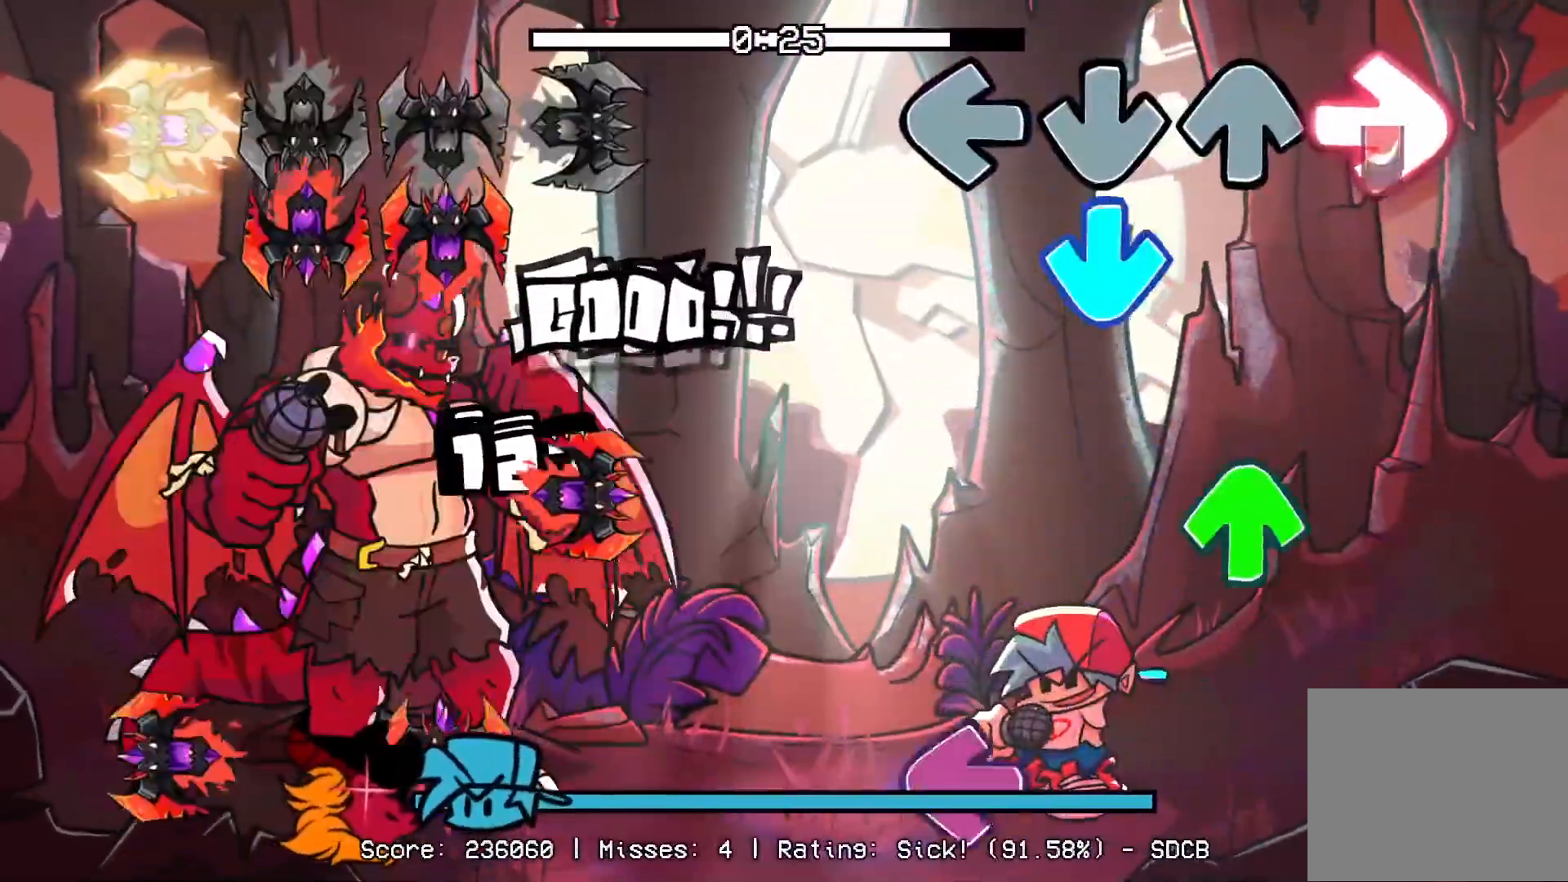
Gameplay with a controller (PlayStation layout); each line is a JSON object with the inputs held at the frame after it (dt_ms = milliseconds from this image to that frame). "events" lists button and stick changes between this image and that frame as [ms after this image, input, new state], when the widget could be followed in between. Not read: left_stick right_stick.
{"dt_ms": 500, "buttons": ["L1", "R1"], "events": [[100, "CROSS", "down"], [133, "R1", "up"], [233, "DPAD_UP", "down"], [250, "CROSS", "up"], [350, "DPAD_UP", "up"], [400, "R1", "down"], [450, "L1", "down"]]}
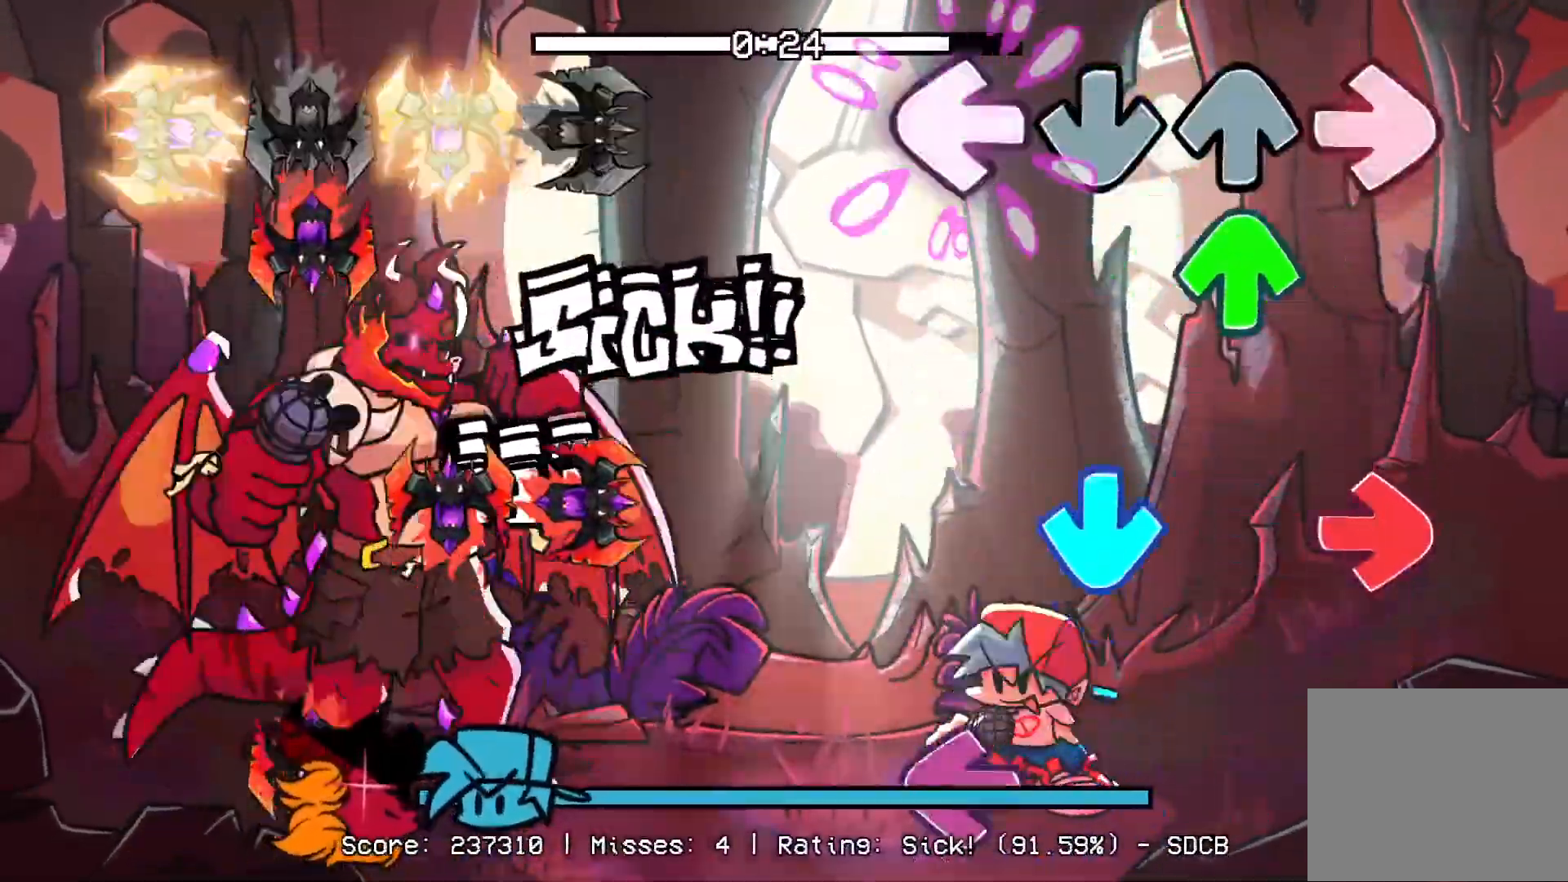
{"dt_ms": 500, "buttons": ["L1"], "events": [[17, "R1", "up"], [100, "DPAD_UP", "down"], [100, "L1", "up"], [217, "R1", "down"], [233, "CROSS", "down"], [233, "DPAD_UP", "up"], [333, "R1", "up"], [417, "CROSS", "up"], [450, "L1", "down"]]}
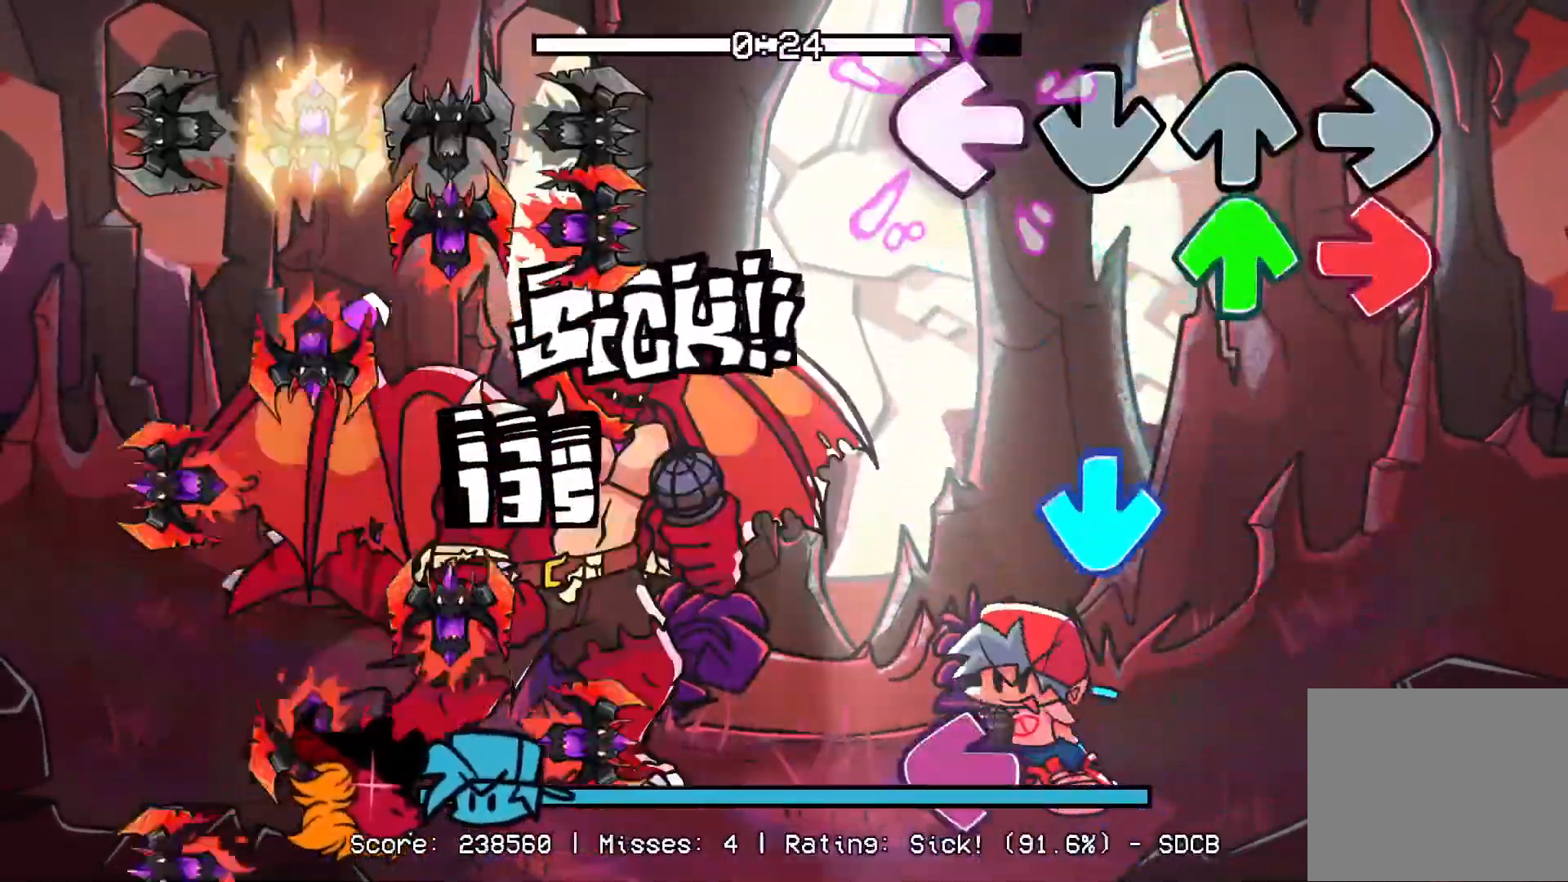
{"dt_ms": 500, "buttons": ["L1", "R1"], "events": [[133, "DPAD_UP", "down"], [167, "L1", "up"], [183, "R1", "down"], [200, "CROSS", "down"], [233, "DPAD_UP", "up"], [300, "R1", "up"], [317, "CROSS", "up"], [450, "L1", "down"], [467, "R1", "down"]]}
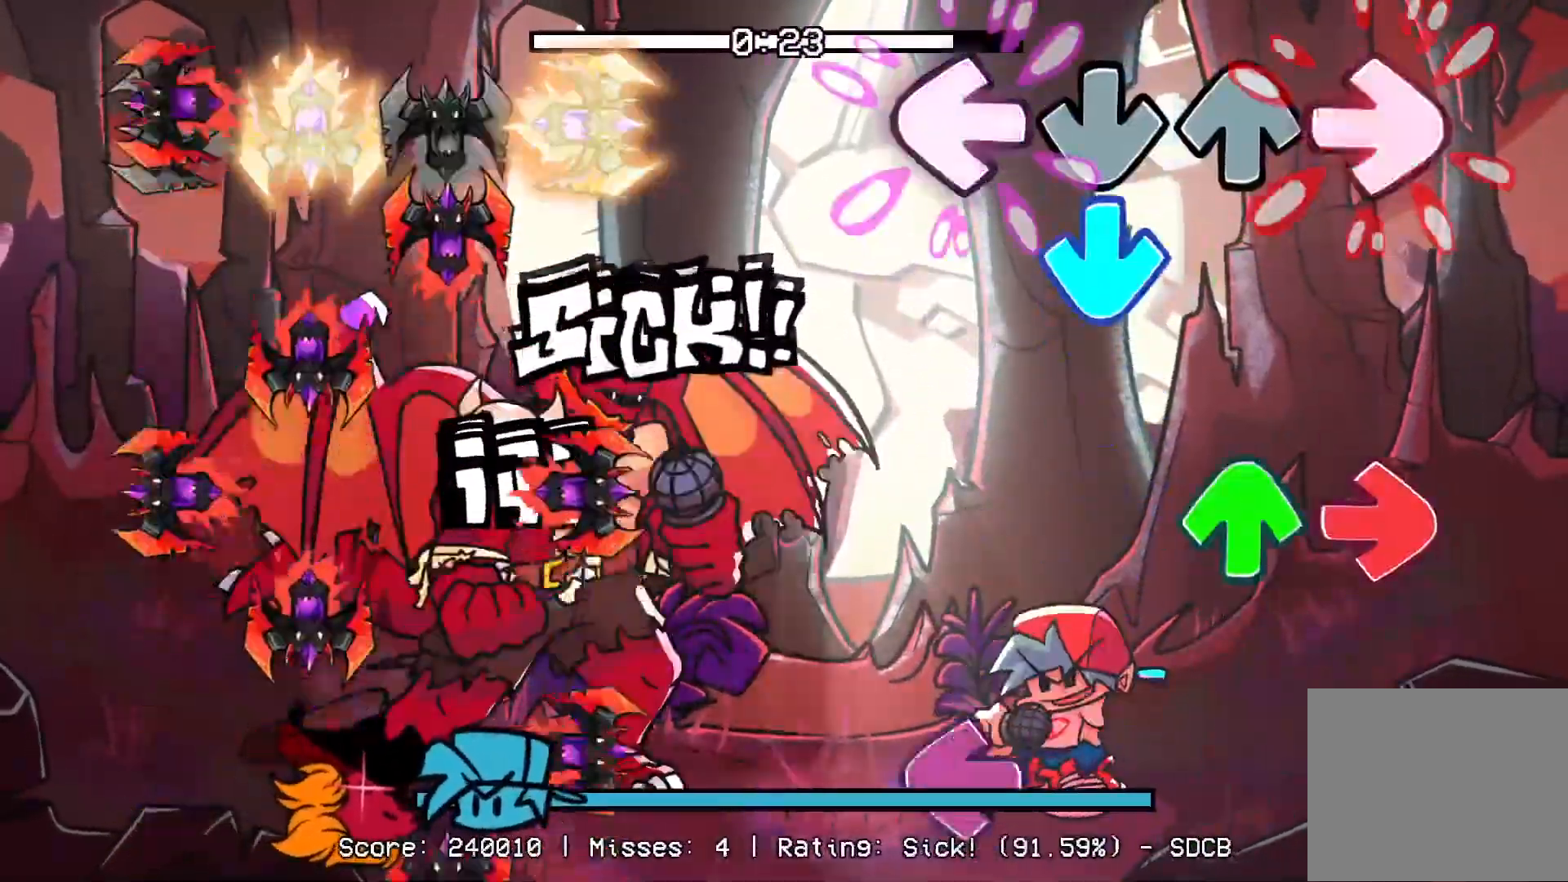
{"dt_ms": 500, "buttons": ["L1"], "events": [[50, "L1", "up"], [83, "CROSS", "down"], [100, "R1", "up"], [183, "DPAD_UP", "down"], [217, "CROSS", "up"], [217, "R1", "down"], [283, "DPAD_UP", "up"], [367, "R1", "up"], [483, "L1", "down"]]}
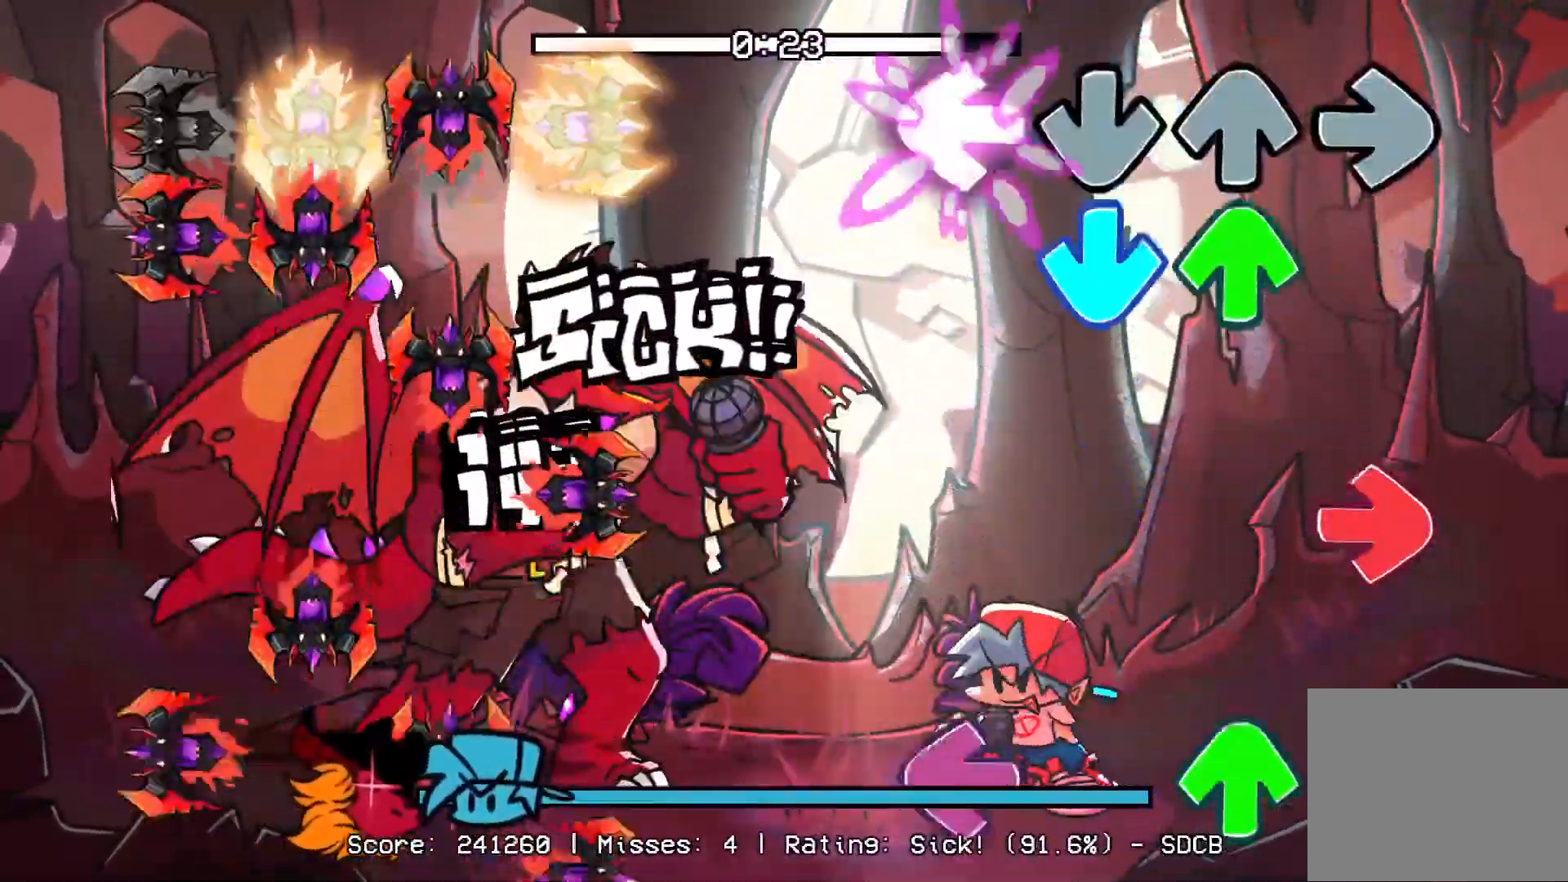
{"dt_ms": 500, "buttons": ["L1", "DPAD_UP"], "events": [[83, "CROSS", "down"], [100, "DPAD_UP", "down"], [150, "L1", "up"], [217, "CROSS", "up"], [217, "DPAD_UP", "up"], [250, "R1", "down"], [367, "R1", "up"], [417, "DPAD_UP", "down"], [433, "L1", "down"]]}
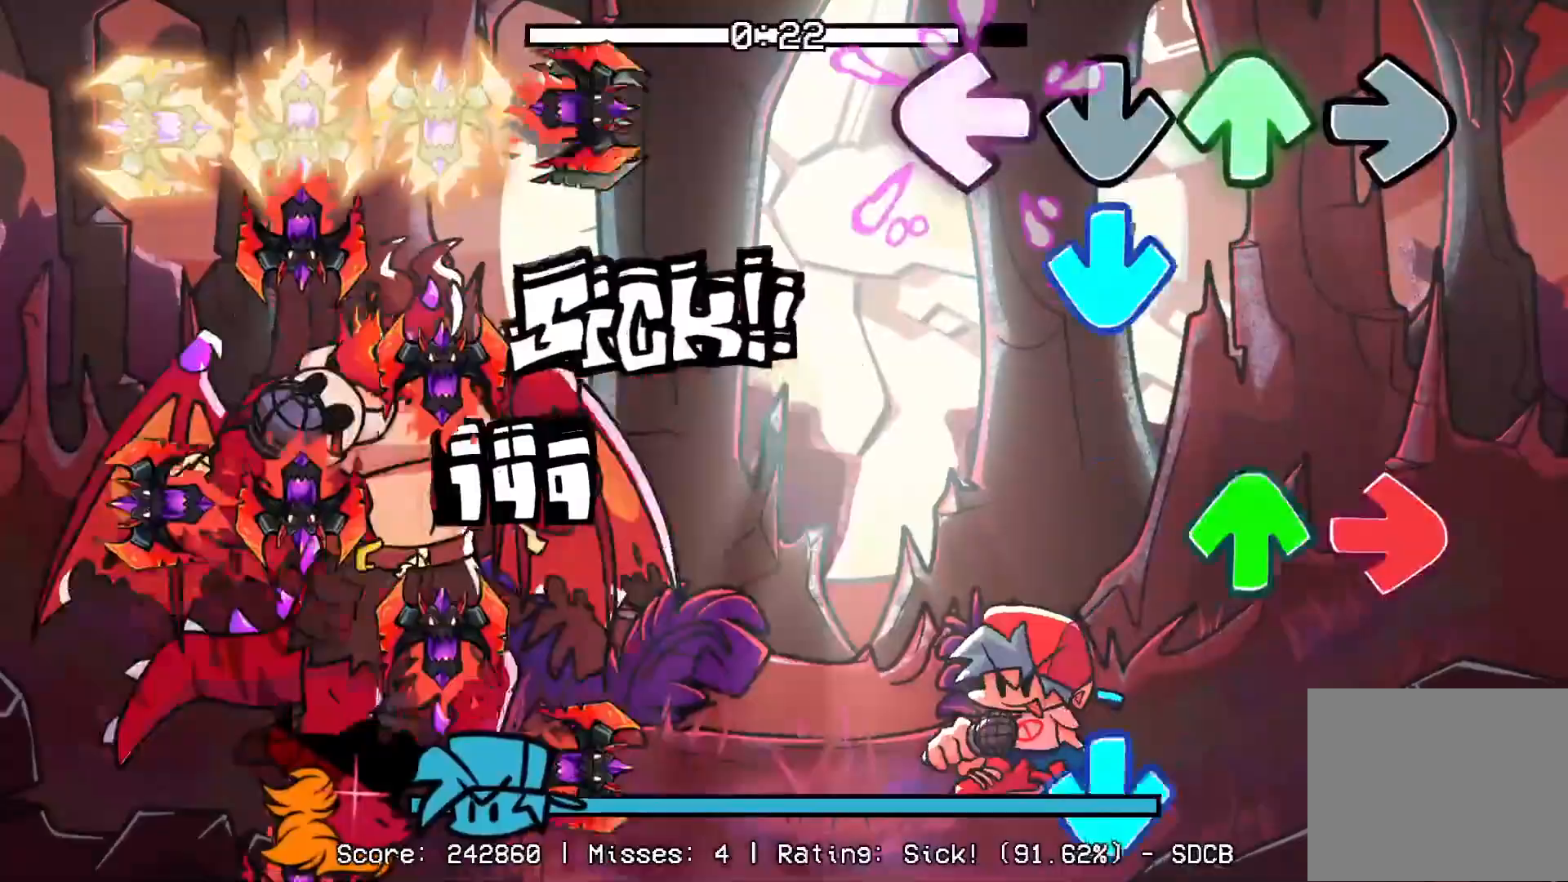
{"dt_ms": 500, "buttons": ["CROSS"], "events": [[33, "DPAD_UP", "up"], [50, "CROSS", "down"], [67, "L1", "up"], [183, "CROSS", "up"], [217, "DPAD_UP", "down"], [233, "R1", "down"], [333, "DPAD_UP", "up"], [367, "R1", "up"], [417, "CROSS", "down"]]}
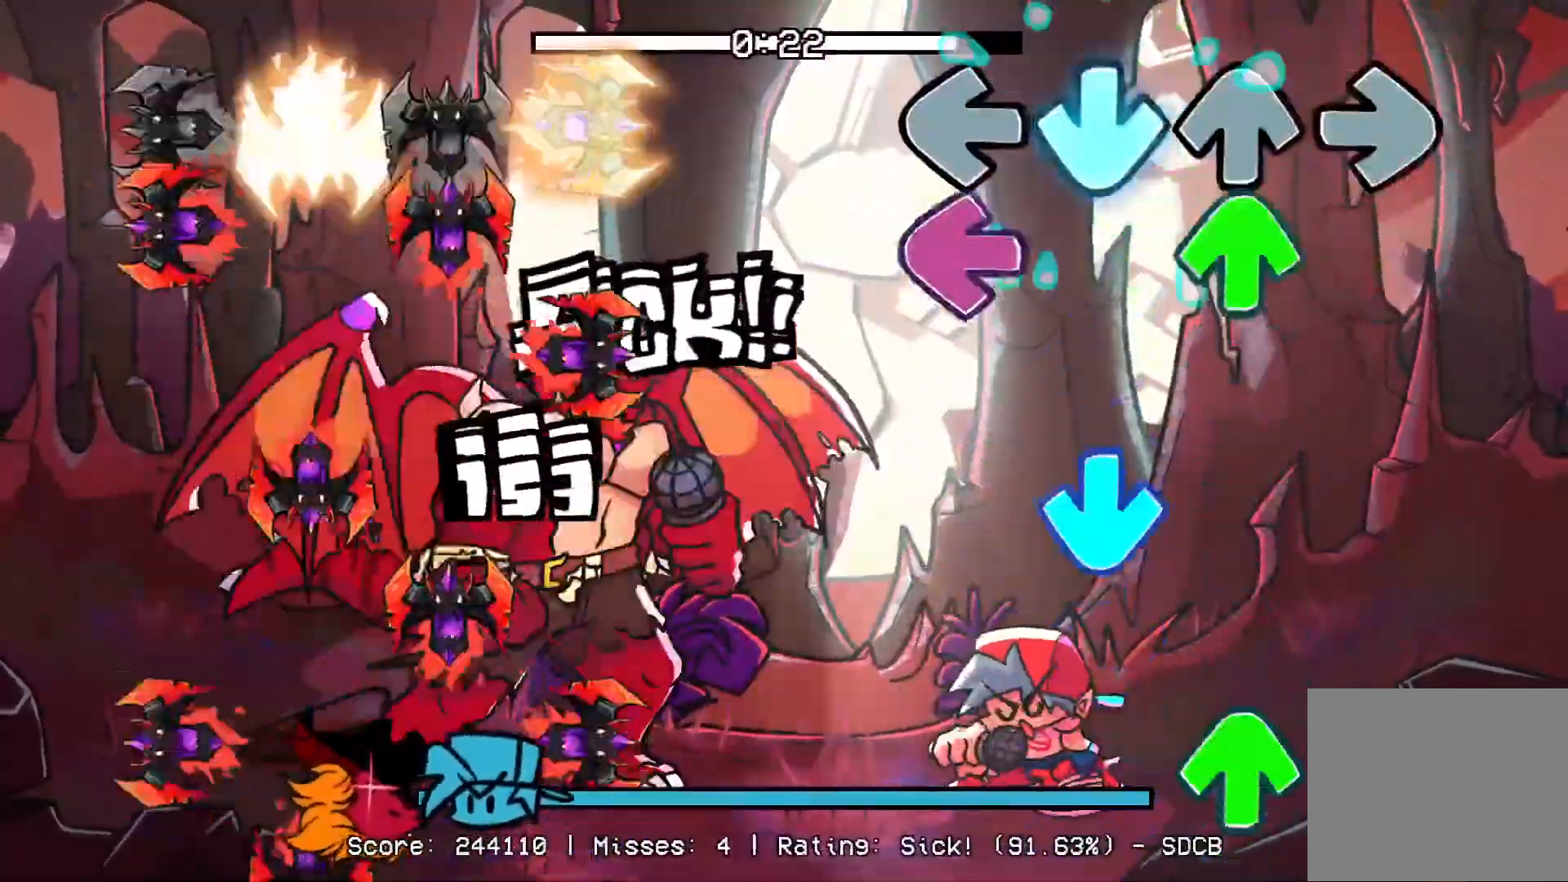
{"dt_ms": 500, "buttons": ["R1"], "events": [[33, "CROSS", "up"], [33, "DPAD_UP", "down"], [133, "L1", "down"], [200, "DPAD_UP", "up"], [250, "CROSS", "down"], [250, "L1", "up"], [383, "CROSS", "up"], [383, "R1", "down"]]}
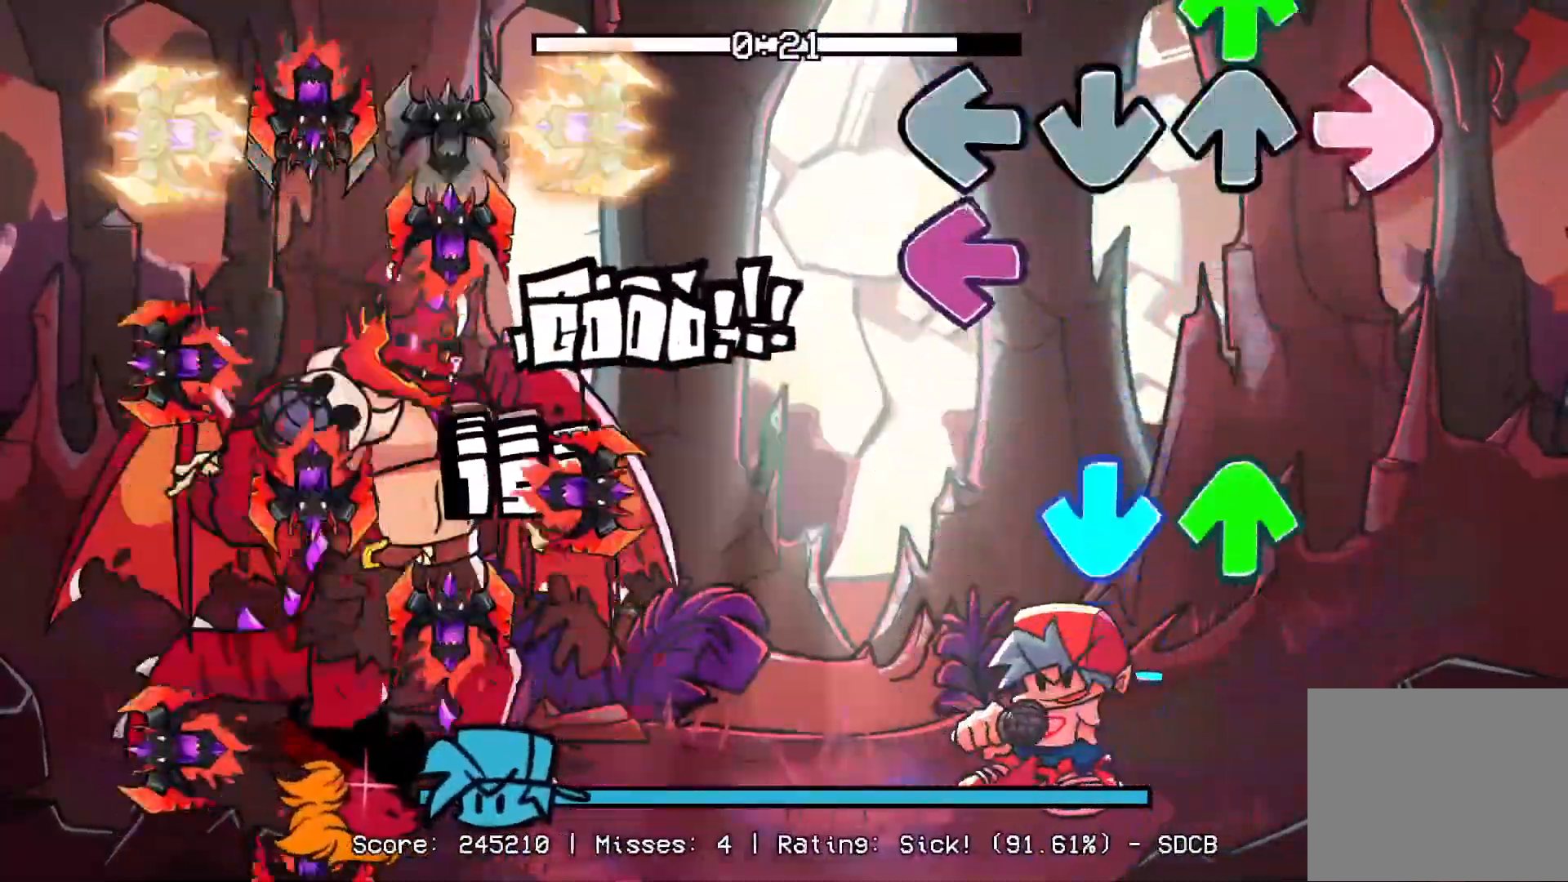
{"dt_ms": 500, "buttons": ["R1"], "events": [[50, "R1", "up"], [233, "L1", "down"], [283, "CROSS", "down"], [350, "DPAD_UP", "down"], [350, "R1", "down"], [417, "L1", "up"], [433, "CROSS", "up"], [467, "DPAD_UP", "up"]]}
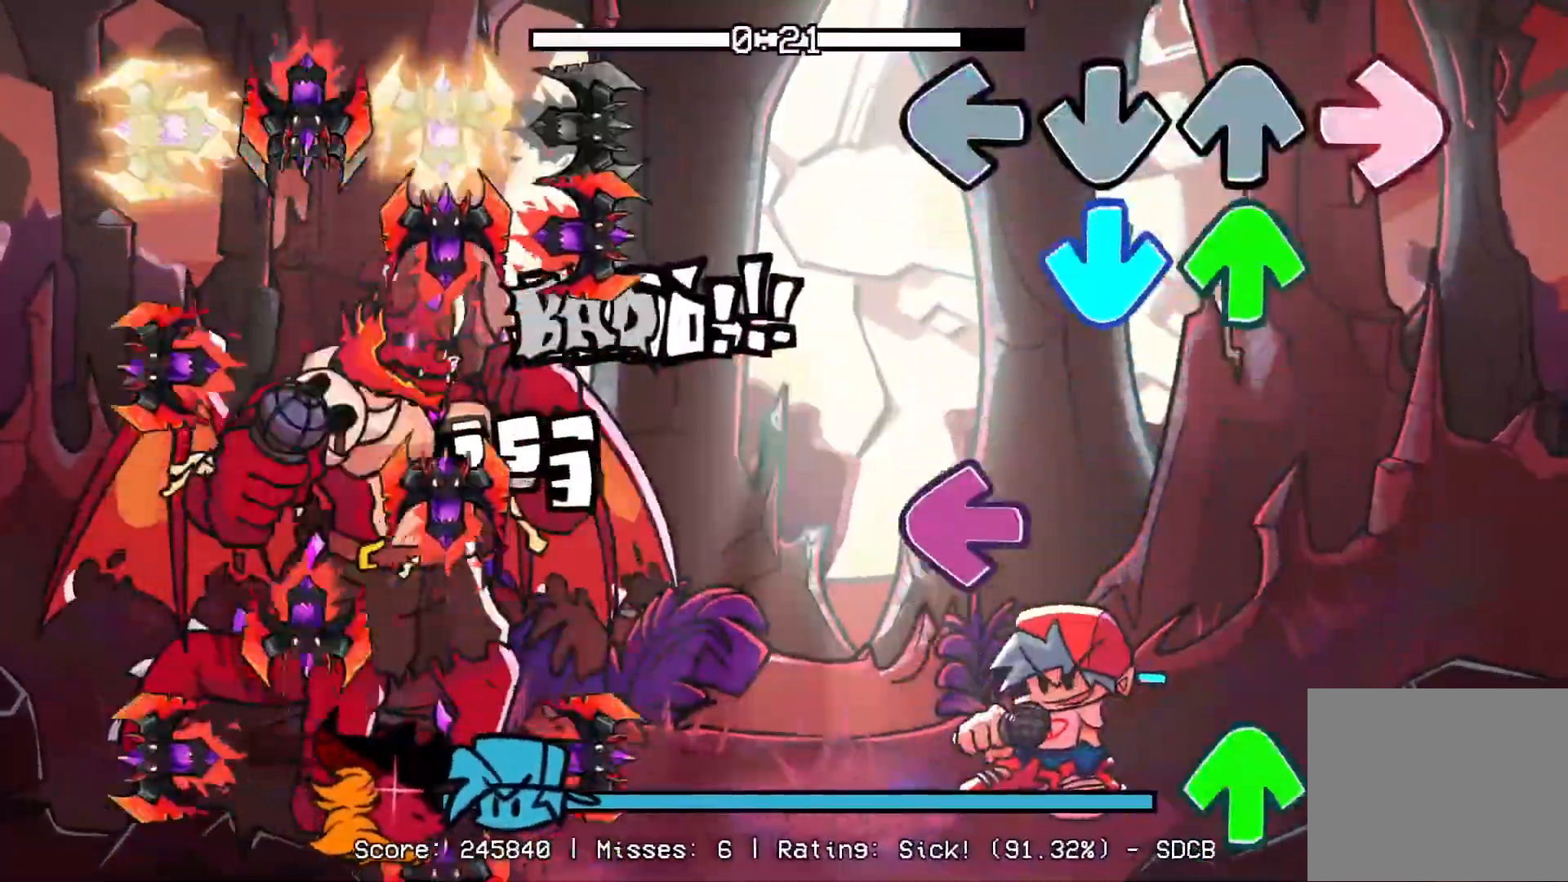
{"dt_ms": 500, "buttons": ["R1"], "events": [[33, "R1", "up"], [67, "DPAD_UP", "down"], [150, "CROSS", "down"], [150, "DPAD_UP", "up"], [283, "L1", "down"], [300, "CROSS", "up"], [367, "DPAD_UP", "down"], [467, "L1", "up"], [467, "R1", "down"], [483, "DPAD_UP", "up"]]}
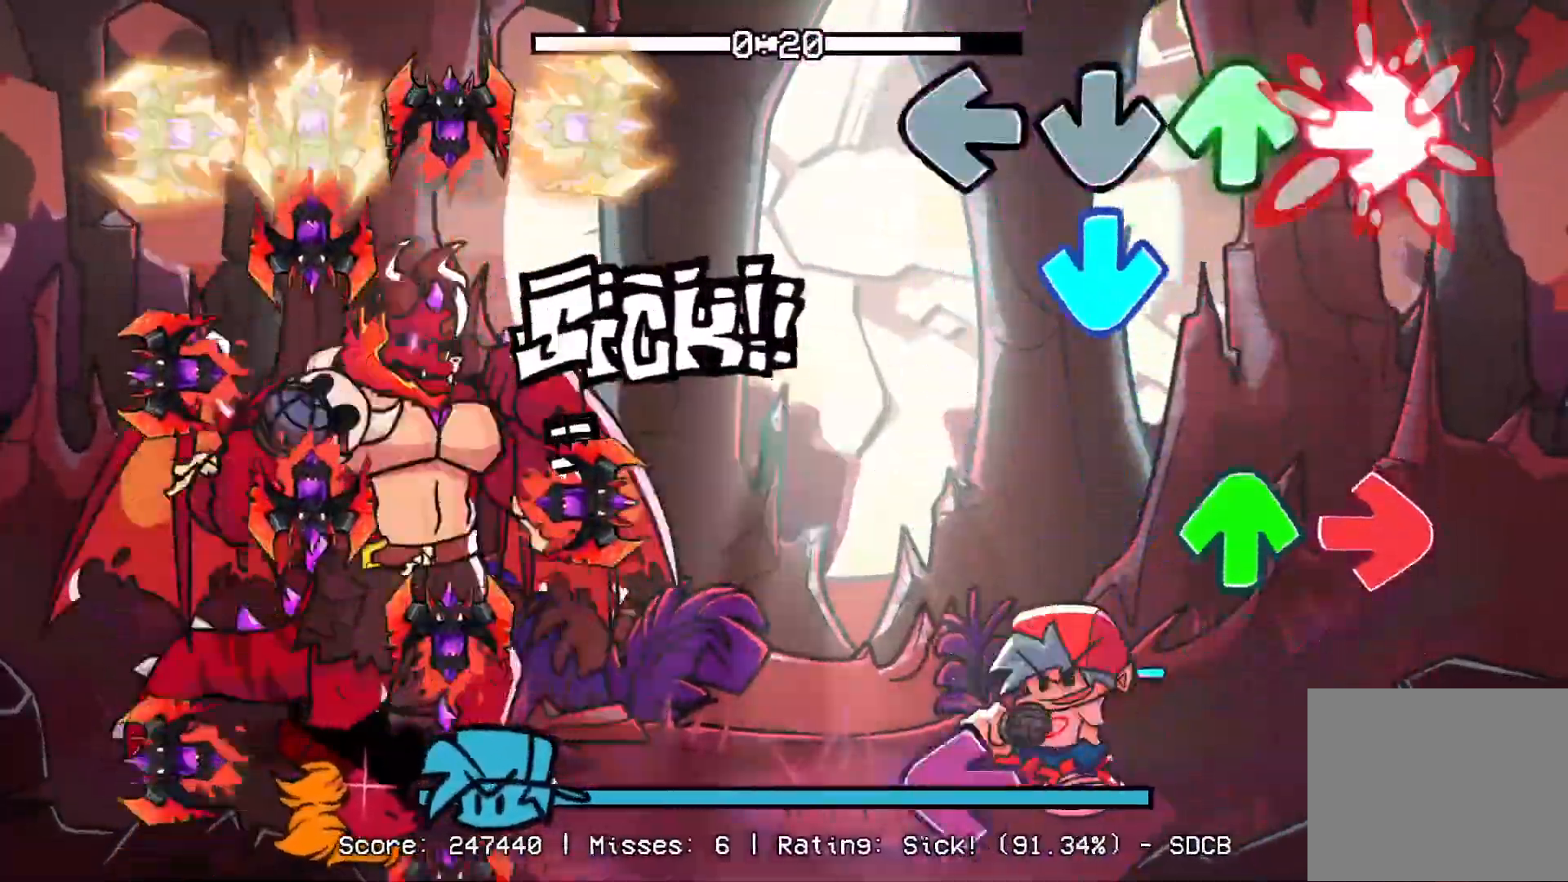
{"dt_ms": 500, "buttons": ["L1", "R1"], "events": [[67, "CROSS", "down"], [100, "R1", "up"], [217, "CROSS", "up"], [217, "DPAD_UP", "down"], [317, "DPAD_UP", "up"], [433, "R1", "down"], [467, "L1", "down"]]}
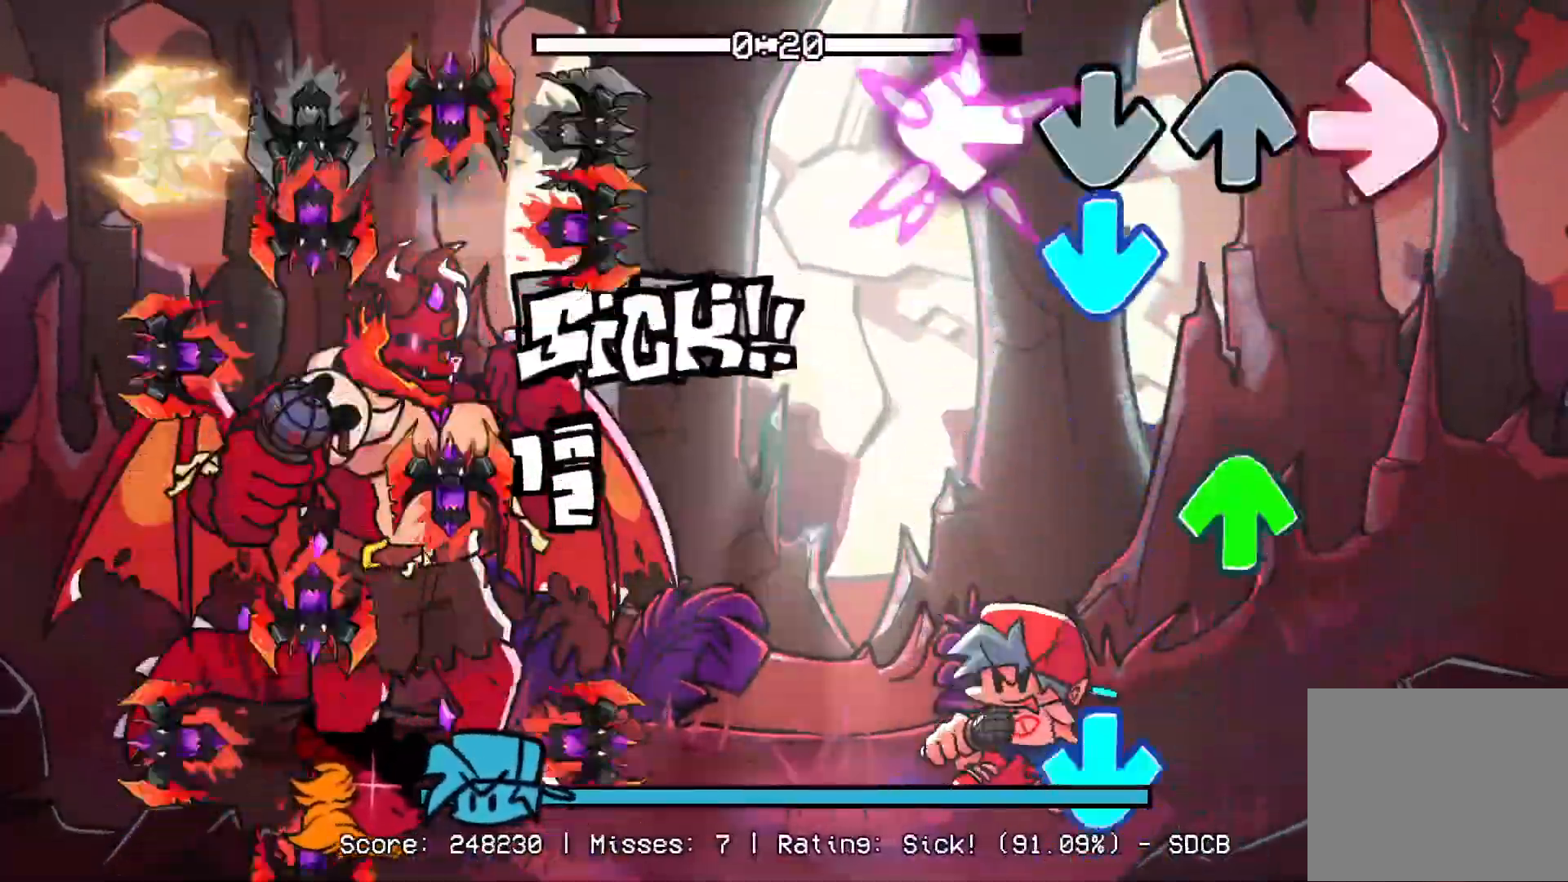
{"dt_ms": 500, "buttons": ["CROSS", "R1"], "events": [[83, "L1", "up"], [83, "R1", "up"], [100, "CROSS", "down"], [217, "R1", "down"], [233, "CROSS", "up"], [267, "DPAD_UP", "down"], [350, "R1", "up"], [400, "DPAD_UP", "up"], [433, "CROSS", "down"], [467, "R1", "down"]]}
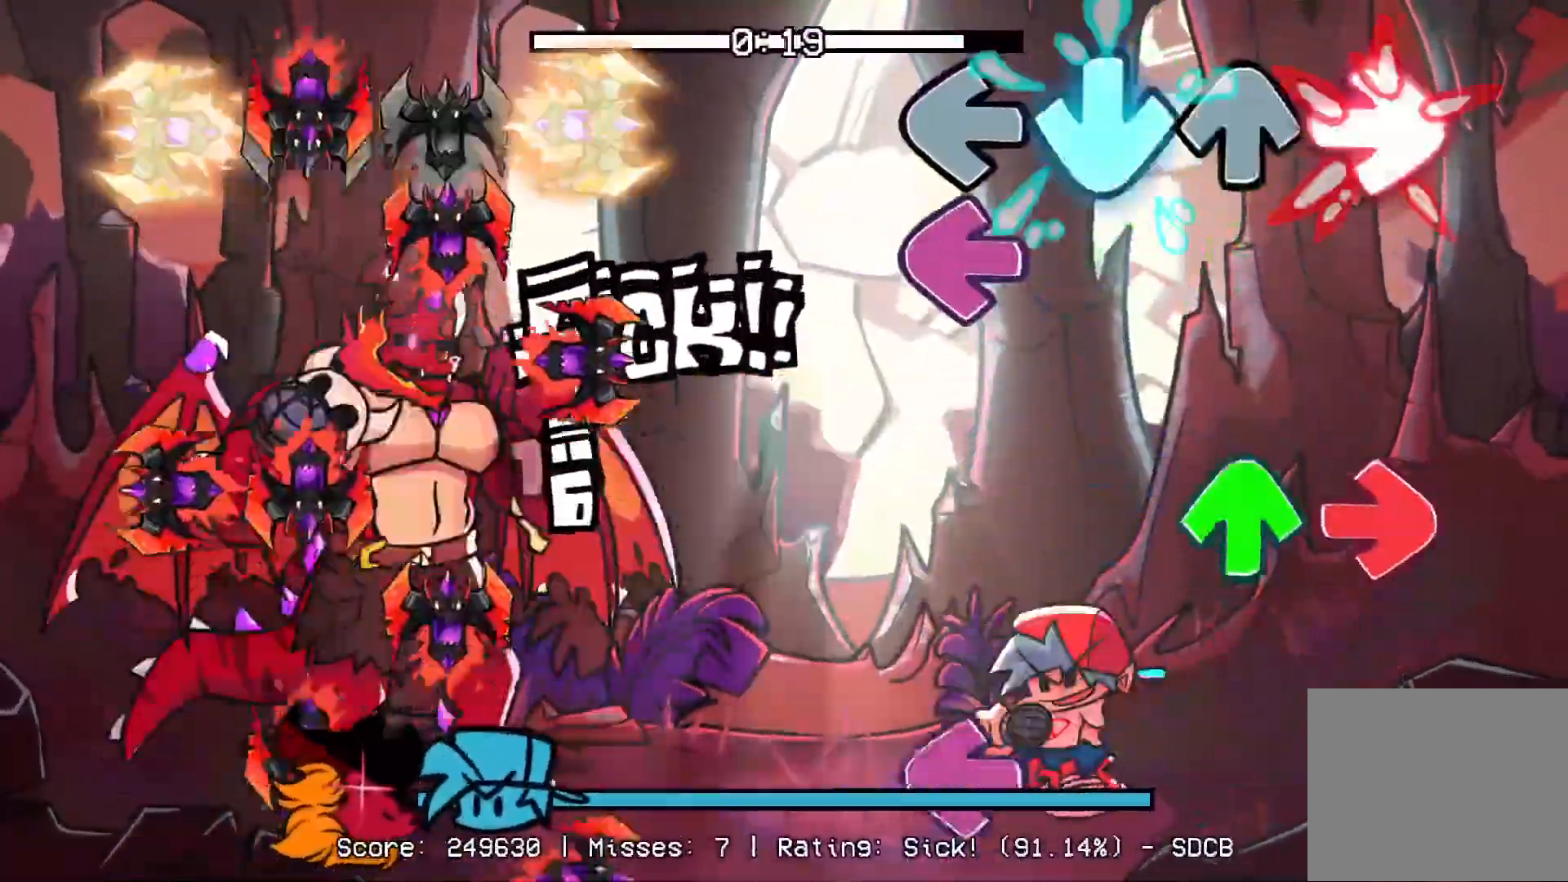
{"dt_ms": 500, "buttons": ["L1"], "events": [[83, "CROSS", "up"], [100, "R1", "up"], [133, "L1", "down"], [250, "DPAD_UP", "down"], [267, "R1", "down"], [300, "L1", "up"], [350, "DPAD_UP", "up"], [417, "R1", "up"], [467, "L1", "down"]]}
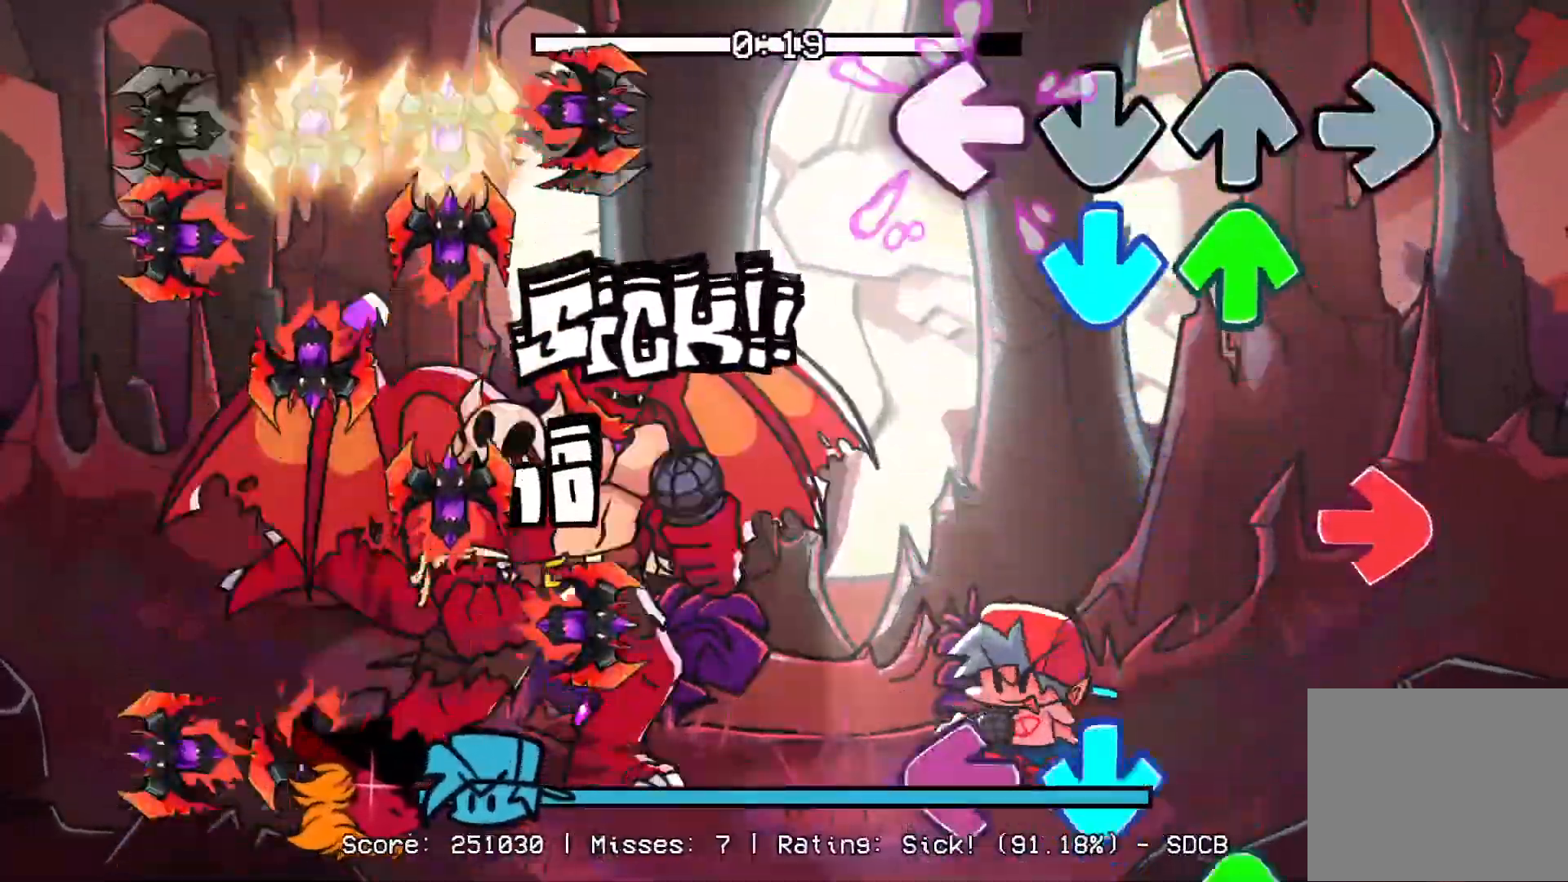
{"dt_ms": 500, "buttons": ["CROSS", "L1", "DPAD_UP"], "events": [[67, "CROSS", "down"], [117, "DPAD_UP", "down"], [183, "L1", "up"], [217, "CROSS", "up"], [233, "DPAD_UP", "up"], [233, "R1", "down"], [400, "CROSS", "down"], [400, "R1", "up"], [417, "L1", "down"], [450, "DPAD_UP", "down"]]}
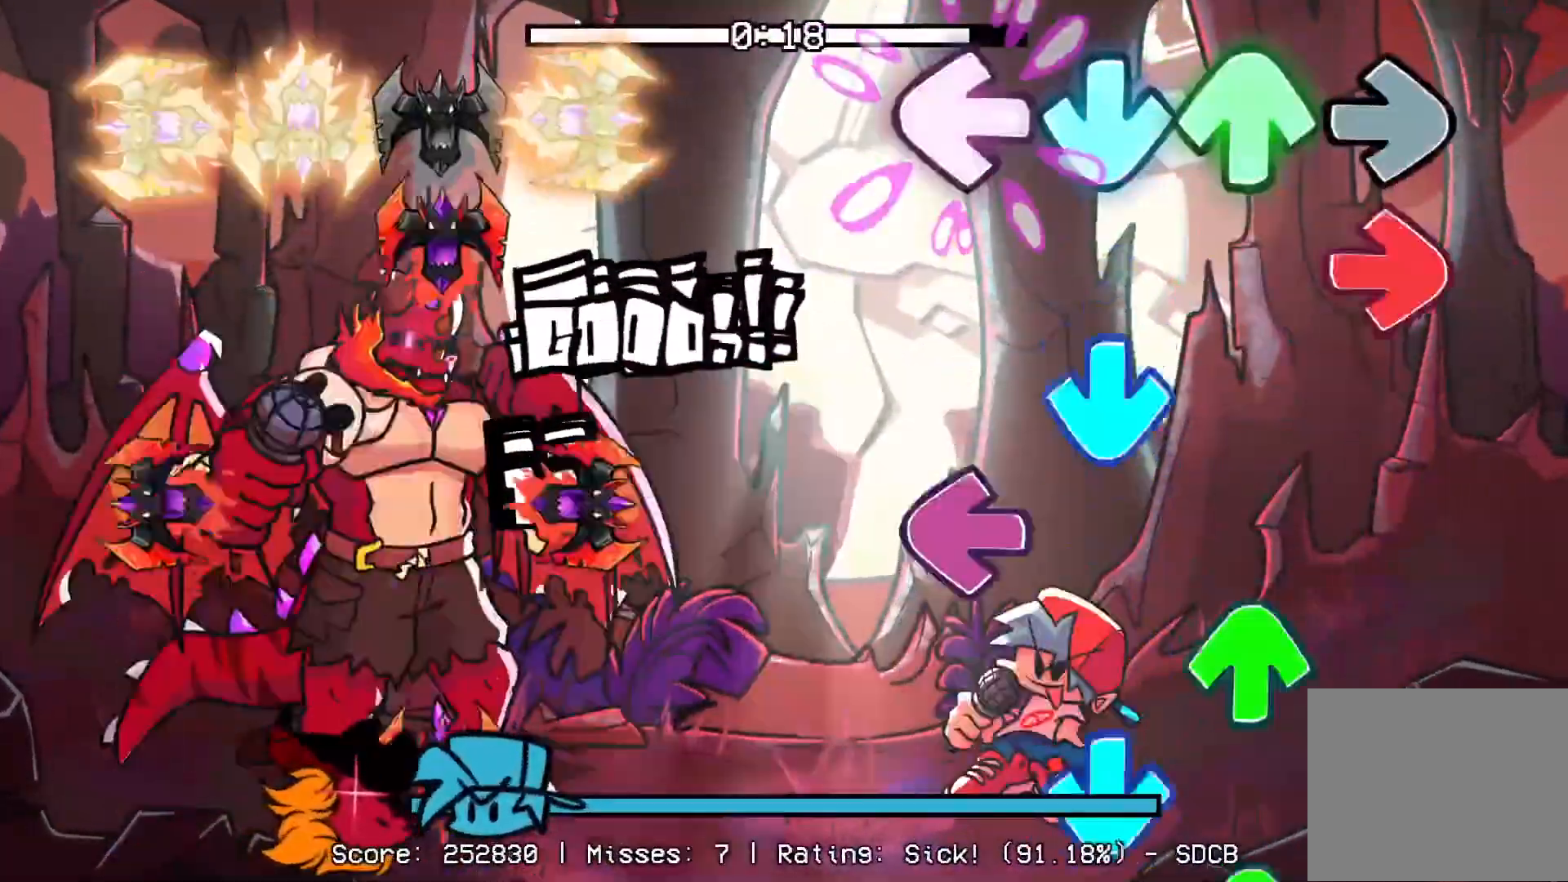
{"dt_ms": 500, "buttons": ["CROSS", "L1", "R1", "DPAD_UP"], "events": [[33, "CROSS", "up"], [50, "R1", "down"], [83, "L1", "up"], [100, "DPAD_UP", "up"], [167, "CROSS", "down"], [167, "R1", "up"], [217, "L1", "down"], [233, "DPAD_UP", "down"], [267, "R1", "down"], [317, "CROSS", "up"], [367, "DPAD_UP", "up"], [383, "L1", "up"], [383, "R1", "up"], [400, "CROSS", "down"], [467, "R1", "down"], [483, "DPAD_UP", "down"], [483, "L1", "down"]]}
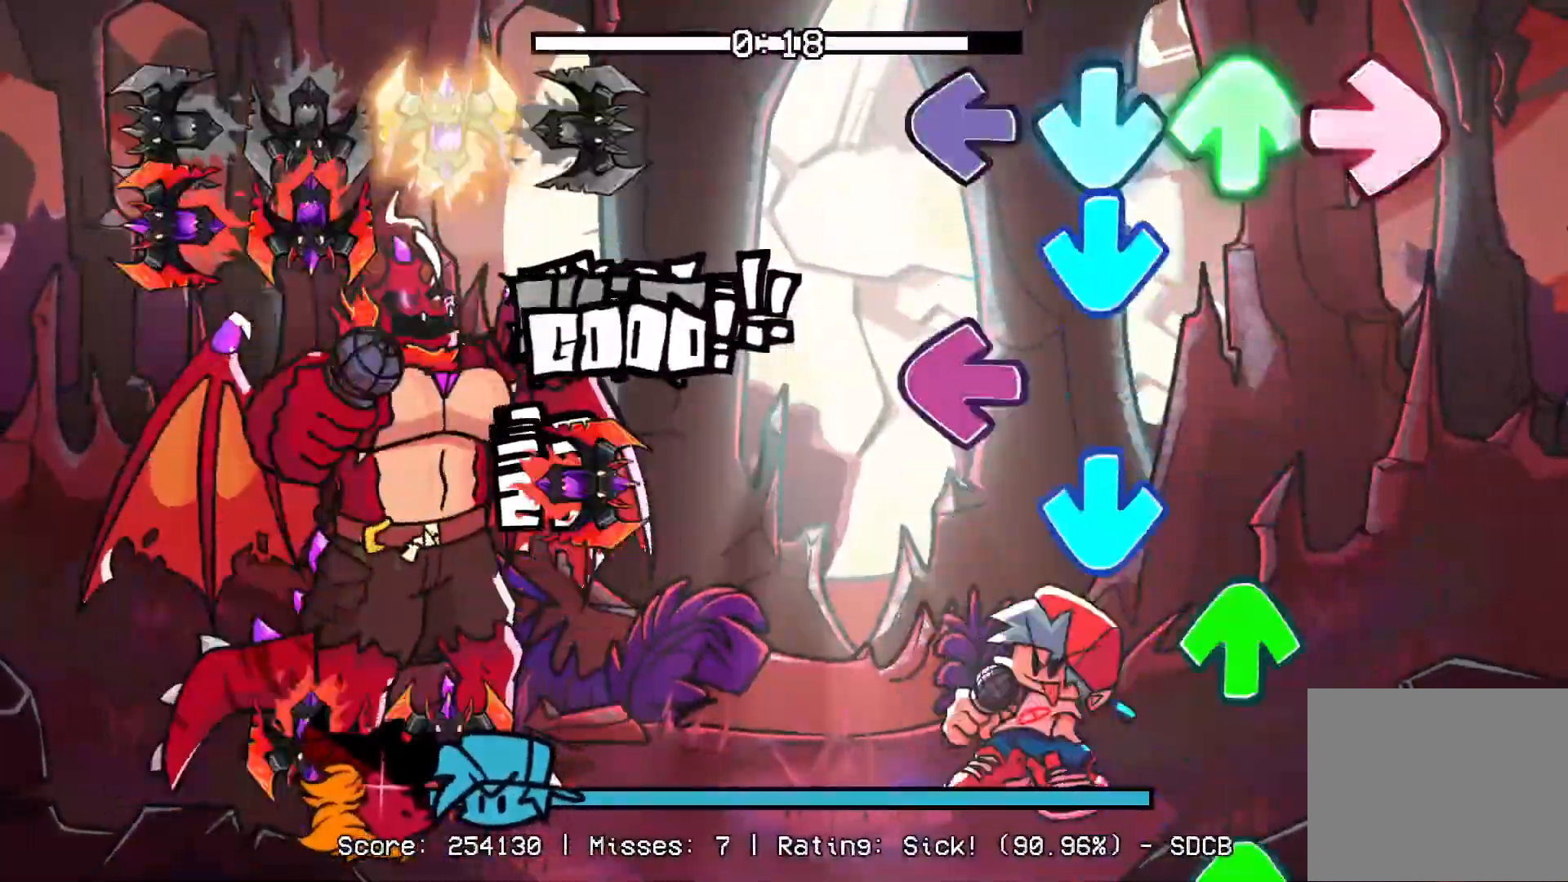
{"dt_ms": 500, "buttons": [], "events": [[83, "R1", "up"], [100, "DPAD_UP", "up"], [100, "L1", "up"], [167, "R1", "down"], [183, "DPAD_UP", "down"], [200, "L1", "down"], [283, "L1", "up"], [300, "DPAD_UP", "up"], [300, "R1", "up"], [367, "DPAD_UP", "down"], [383, "R1", "down"], [400, "L1", "down"], [450, "CROSS", "up"], [483, "L1", "up"], [500, "DPAD_UP", "up"], [500, "R1", "up"]]}
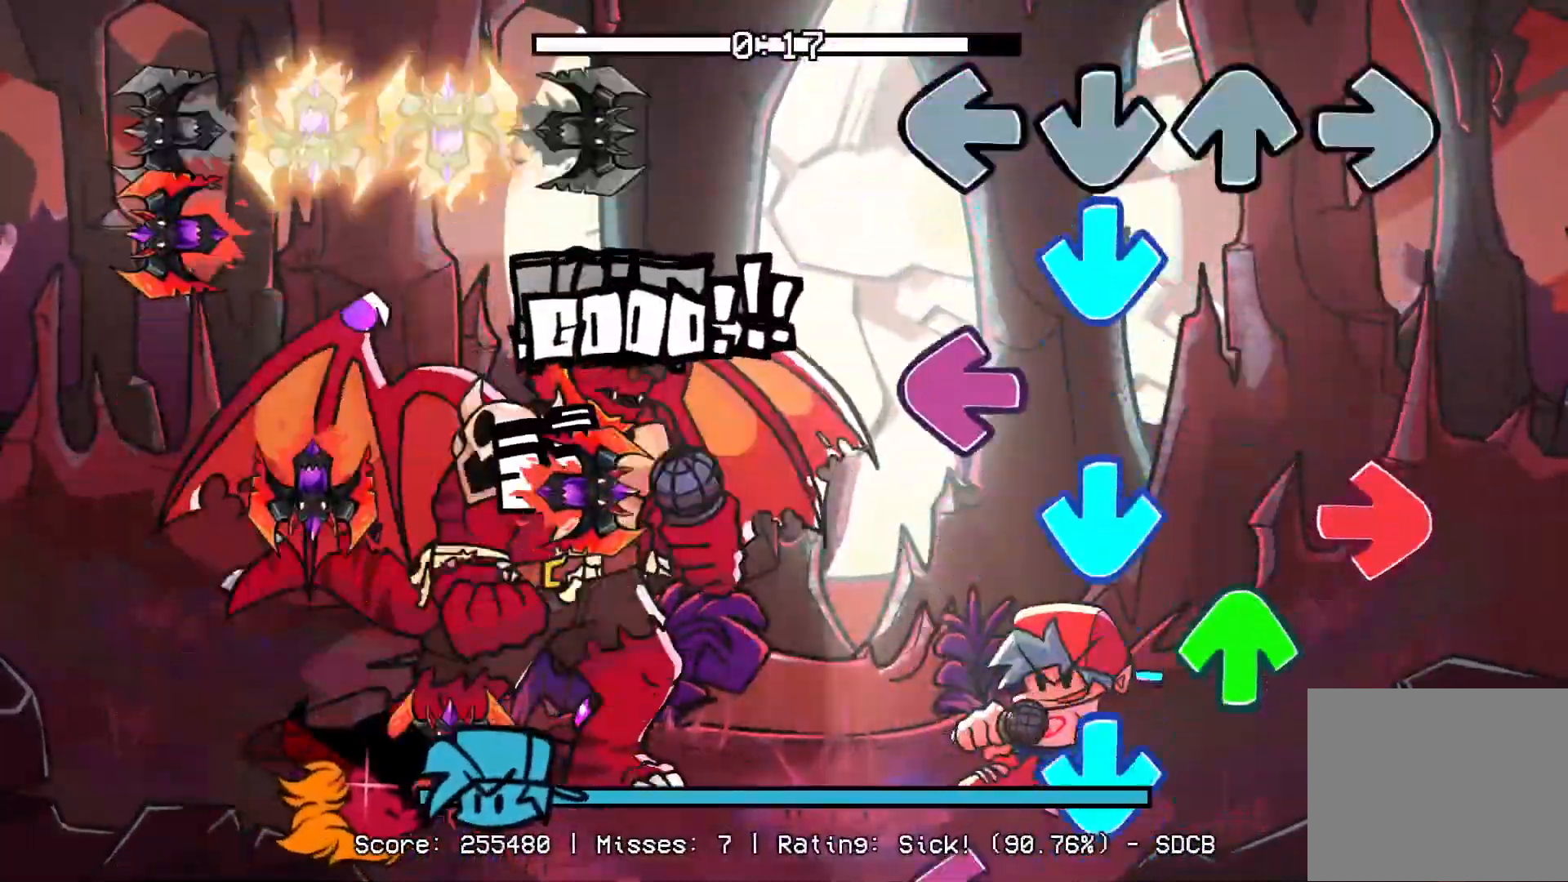
{"dt_ms": 500, "buttons": ["CROSS"], "events": [[50, "CROSS", "down"], [133, "L1", "down"], [167, "CROSS", "up"], [183, "R1", "down"], [250, "L1", "up"], [267, "CROSS", "down"], [300, "DPAD_UP", "down"], [300, "R1", "up"], [367, "CROSS", "up"], [400, "DPAD_UP", "up"], [450, "CROSS", "down"]]}
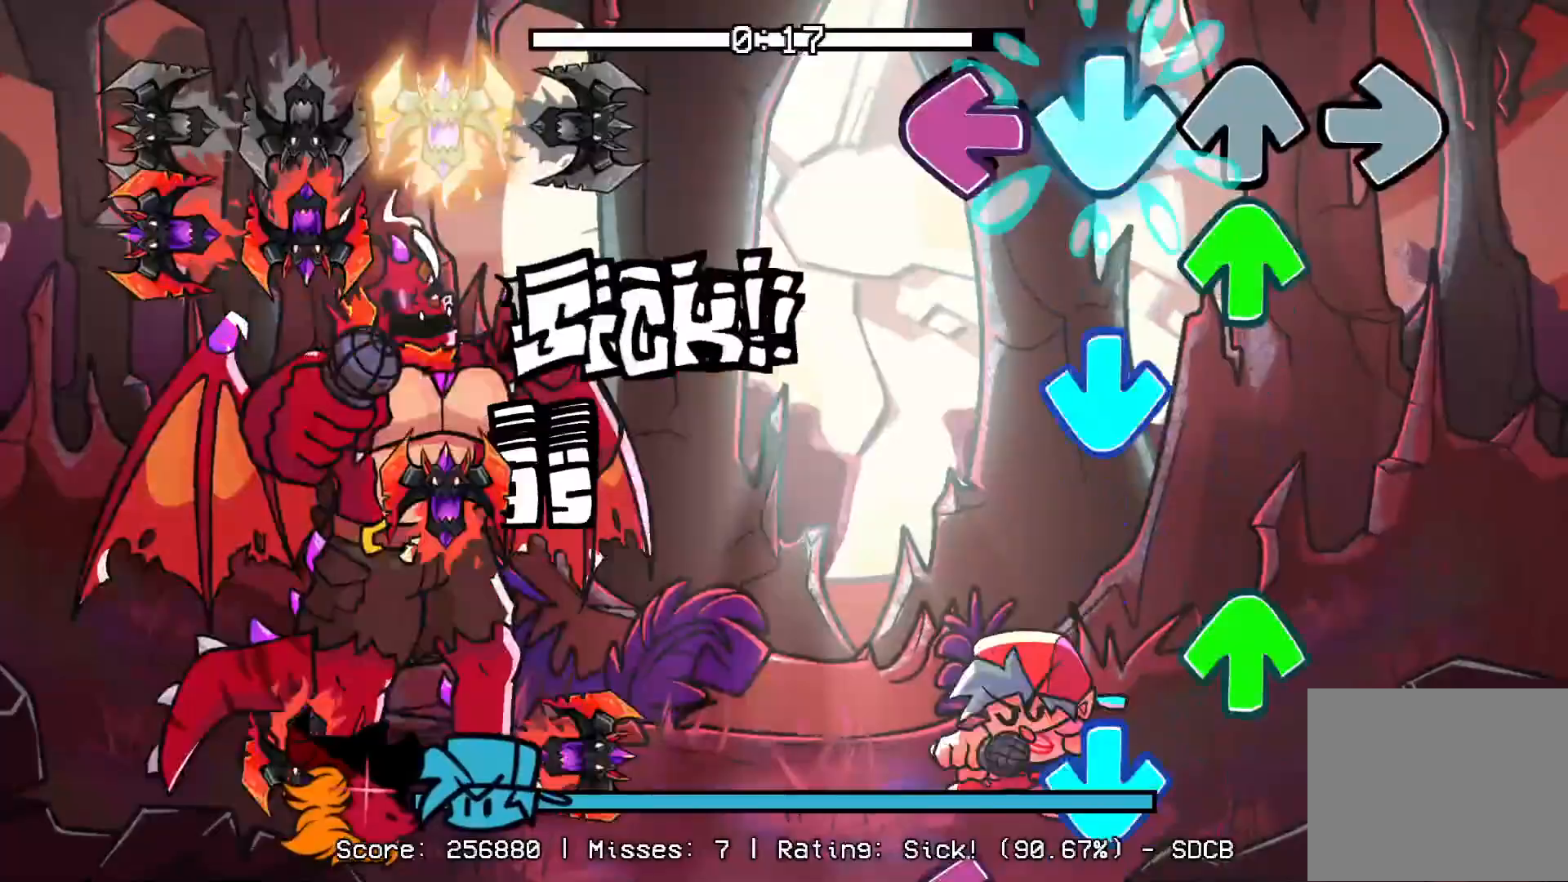
{"dt_ms": 500, "buttons": ["CROSS", "R1"], "events": [[17, "L1", "down"], [67, "CROSS", "up"], [67, "DPAD_UP", "down"], [150, "CROSS", "down"], [150, "L1", "up"], [167, "DPAD_UP", "up"], [233, "CROSS", "up"], [233, "L1", "down"], [267, "DPAD_UP", "down"], [267, "L1", "up"], [317, "CROSS", "down"], [383, "DPAD_UP", "up"], [400, "R1", "down"], [417, "CROSS", "up"], [500, "CROSS", "down"]]}
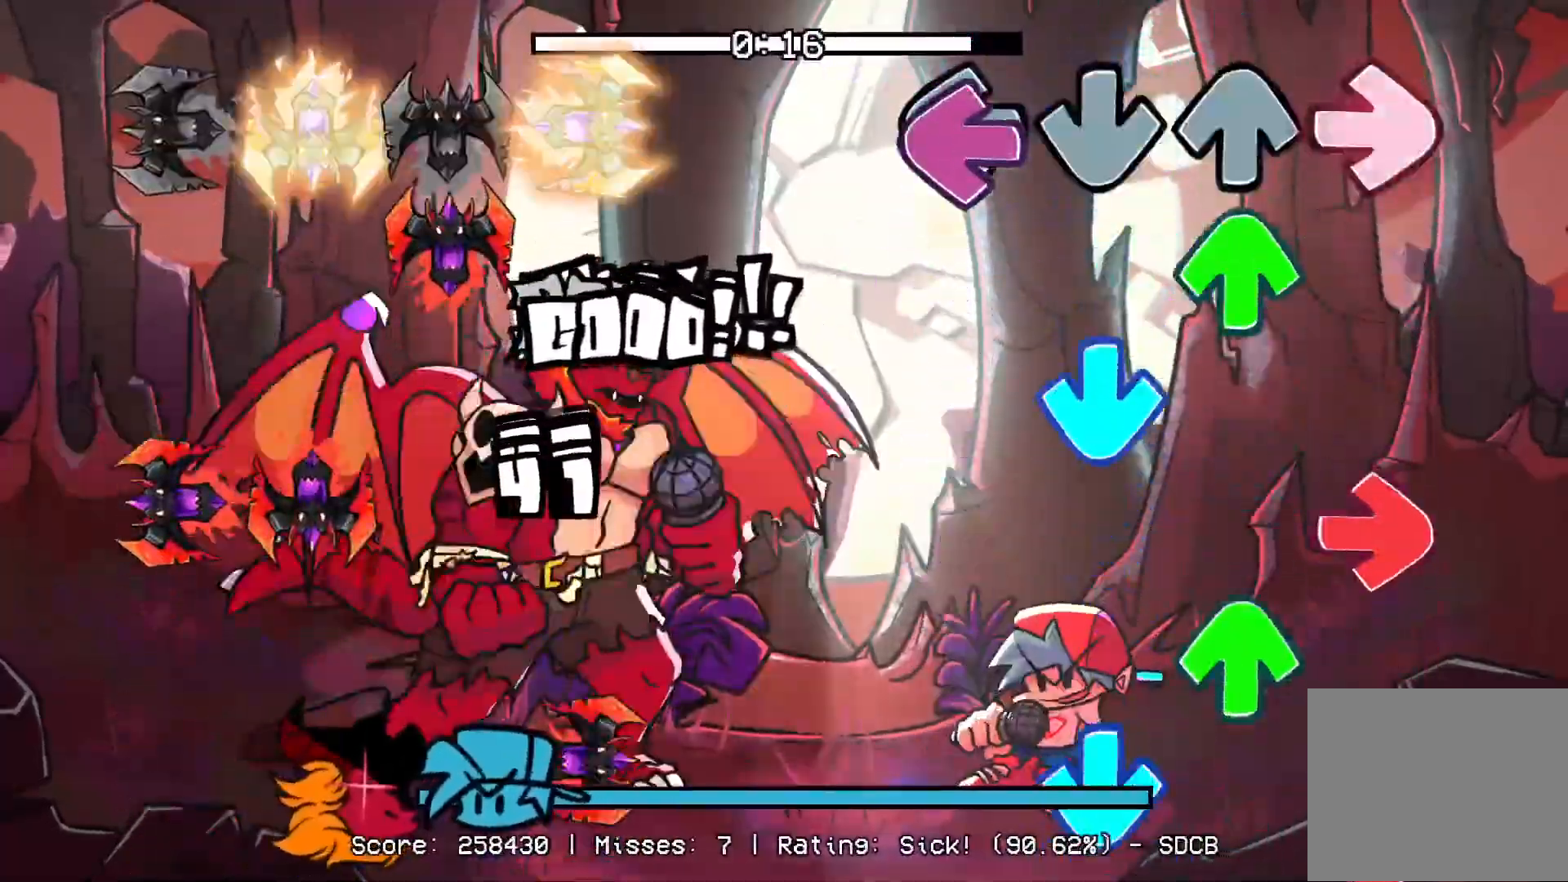
{"dt_ms": 500, "buttons": ["CROSS"], "events": [[17, "L1", "down"], [17, "R1", "up"], [133, "DPAD_UP", "down"], [150, "CROSS", "up"], [183, "L1", "up"], [200, "CROSS", "down"], [233, "DPAD_UP", "up"], [233, "R1", "down"], [300, "R1", "up"], [333, "DPAD_UP", "down"], [350, "CROSS", "up"], [433, "CROSS", "down"], [433, "DPAD_UP", "up"]]}
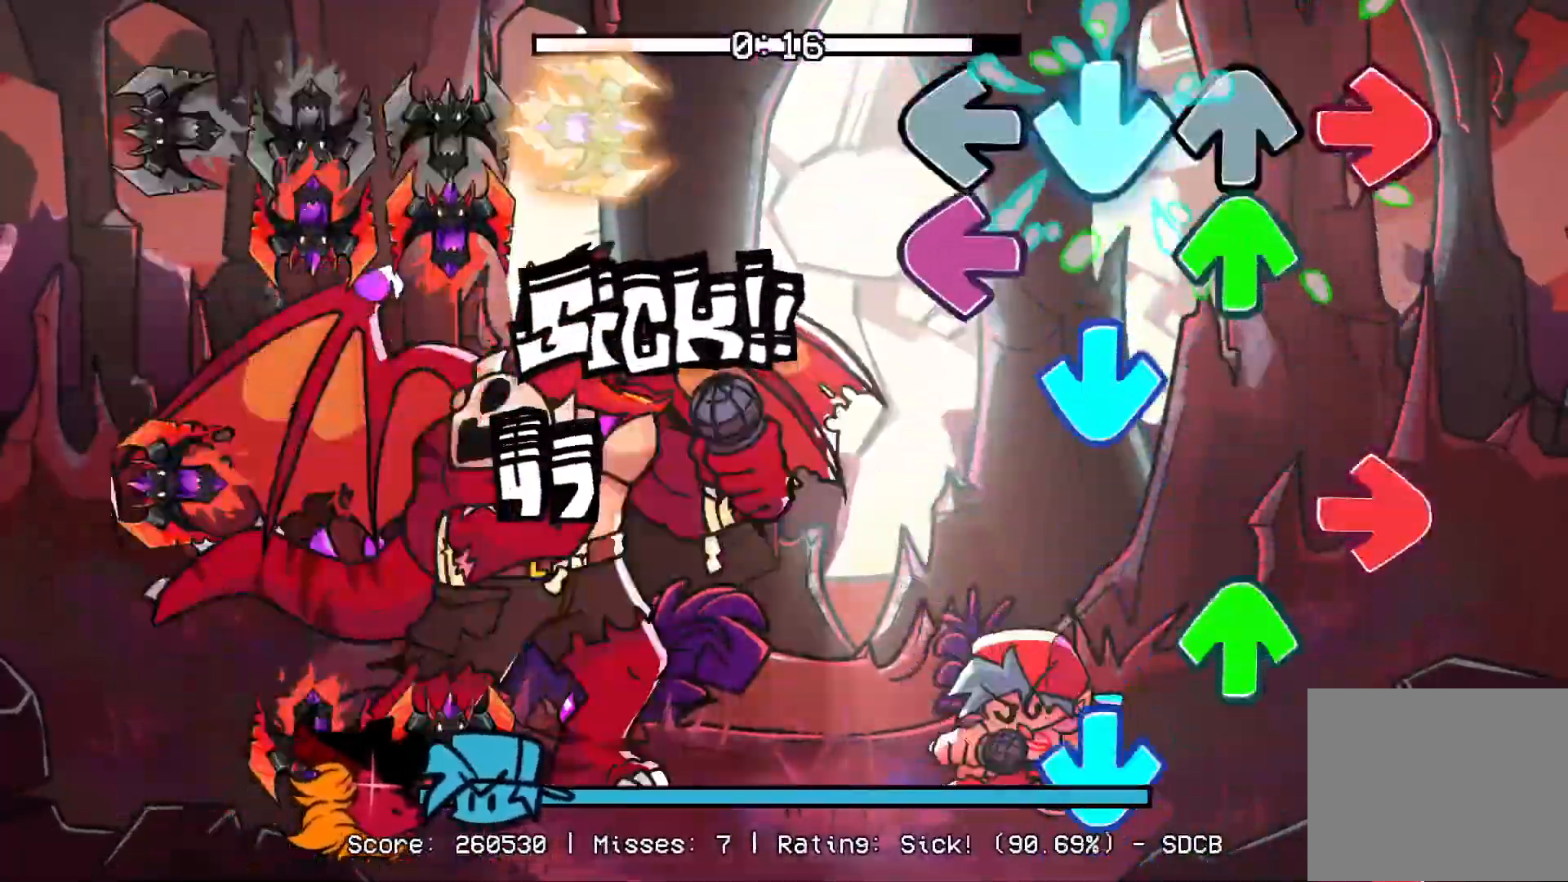
{"dt_ms": 500, "buttons": ["R1", "DPAD_UP"], "events": [[17, "R1", "down"], [83, "CROSS", "up"], [100, "DPAD_UP", "down"], [100, "L1", "down"], [150, "R1", "up"], [167, "CROSS", "down"], [183, "DPAD_UP", "up"], [233, "L1", "up"], [267, "DPAD_UP", "down"], [267, "R1", "down"], [300, "CROSS", "up"], [367, "CROSS", "down"], [367, "R1", "up"], [383, "DPAD_UP", "up"], [467, "DPAD_UP", "down"], [500, "CROSS", "up"], [500, "R1", "down"]]}
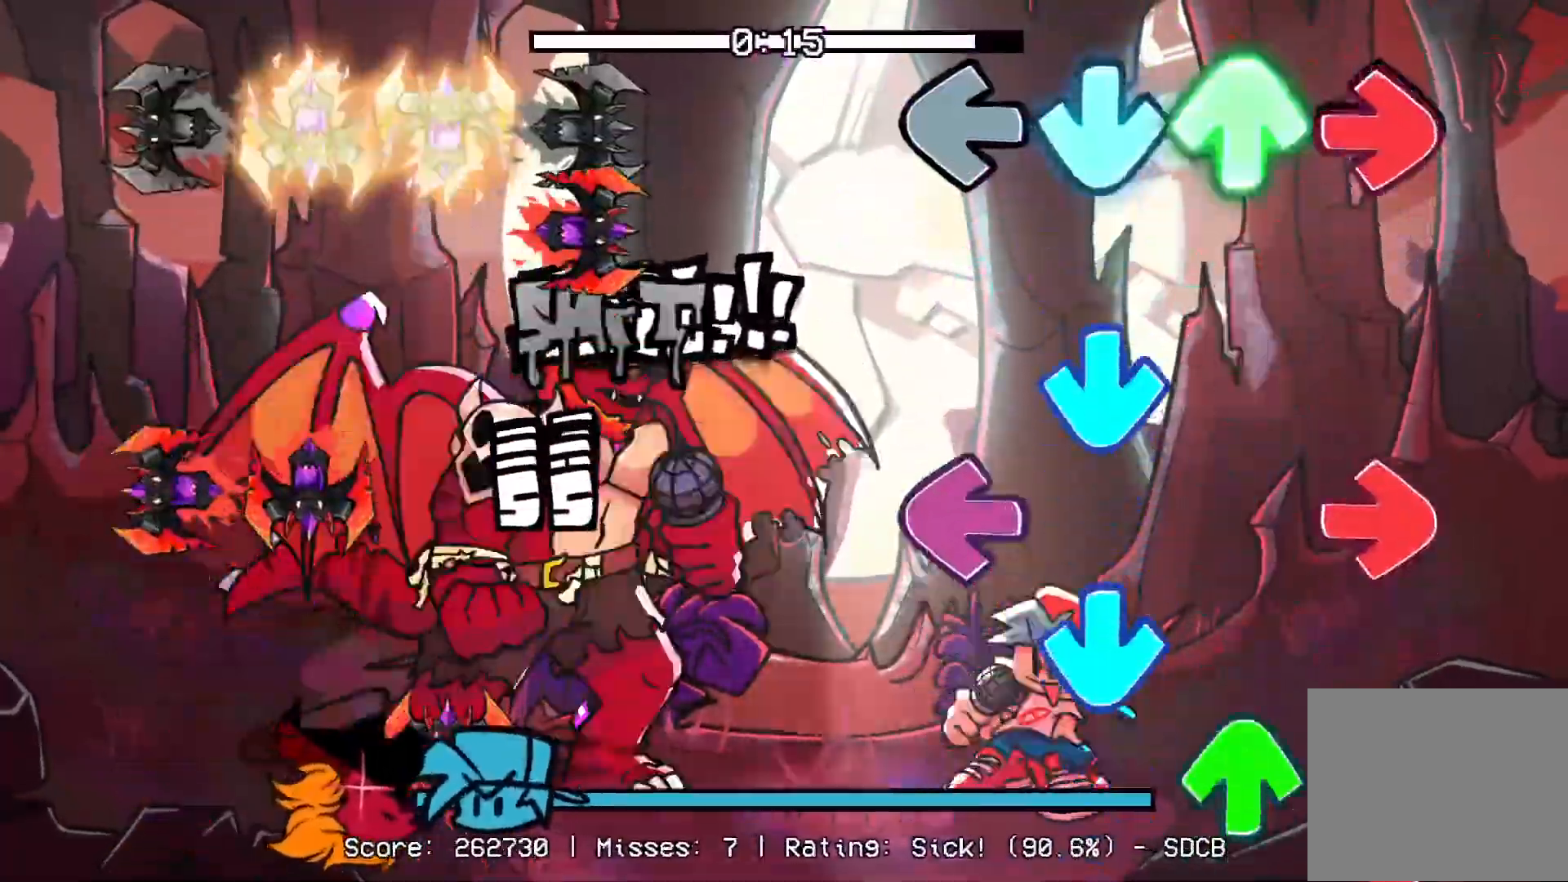
{"dt_ms": 500, "buttons": ["CROSS", "R1"], "events": [[83, "DPAD_UP", "up"], [117, "CROSS", "down"], [133, "R1", "up"], [167, "DPAD_UP", "down"], [233, "R1", "down"], [250, "CROSS", "up"], [300, "DPAD_UP", "up"], [333, "CROSS", "down"], [350, "R1", "up"], [367, "DPAD_UP", "down"], [367, "L1", "down"], [467, "R1", "down"], [483, "DPAD_UP", "up"], [500, "L1", "up"]]}
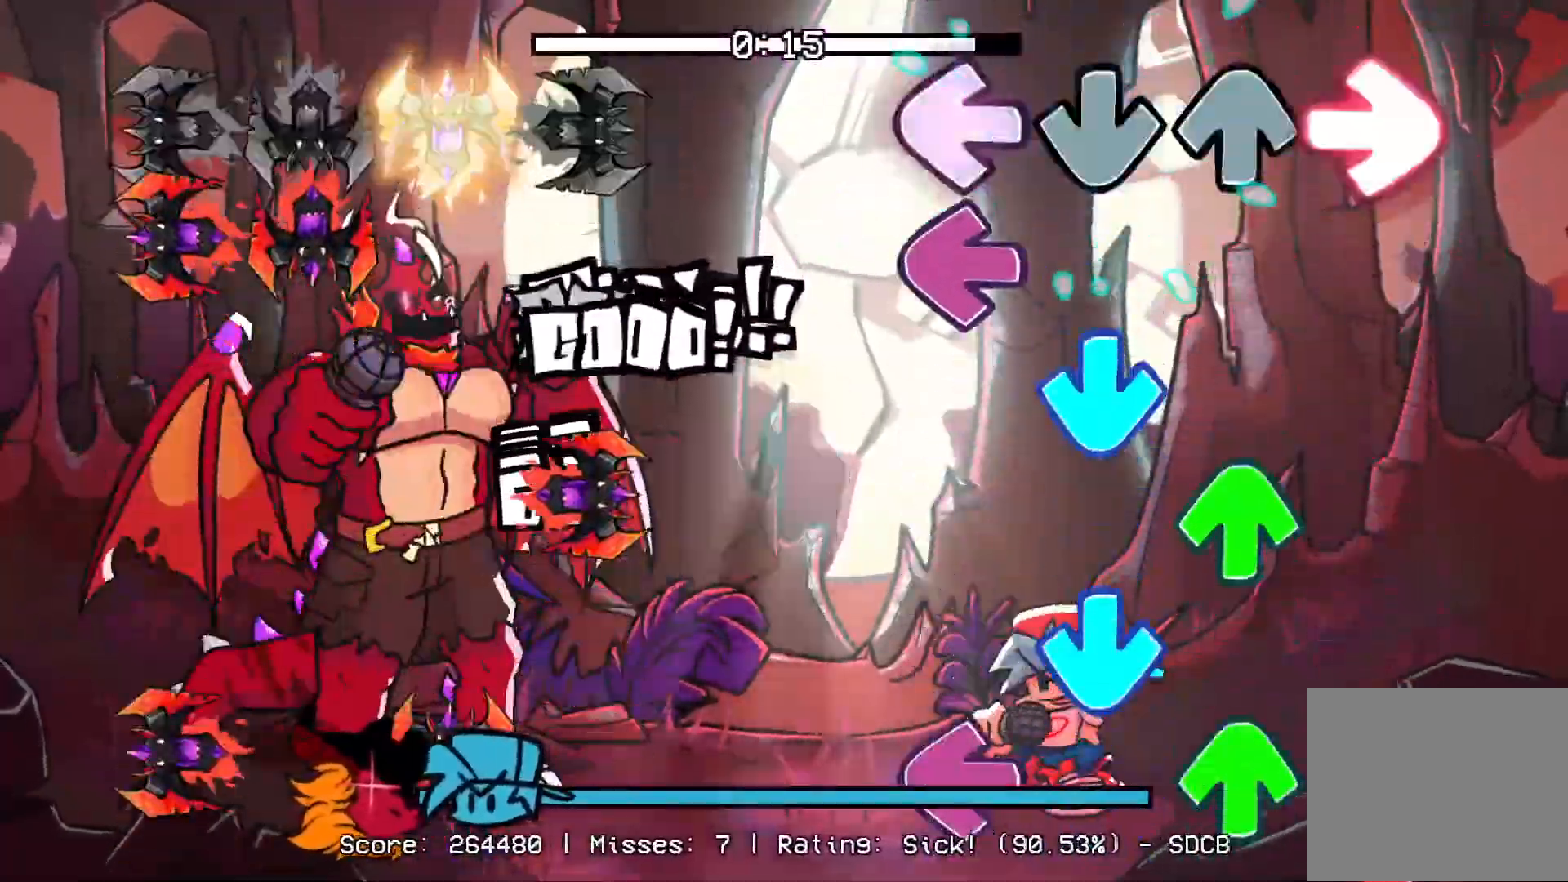
{"dt_ms": 500, "buttons": ["DPAD_UP"], "events": [[133, "L1", "down"], [133, "R1", "up"], [183, "DPAD_UP", "down"], [267, "L1", "up"], [283, "DPAD_UP", "up"], [300, "CROSS", "up"], [383, "CROSS", "down"], [400, "DPAD_UP", "down"], [483, "CROSS", "up"]]}
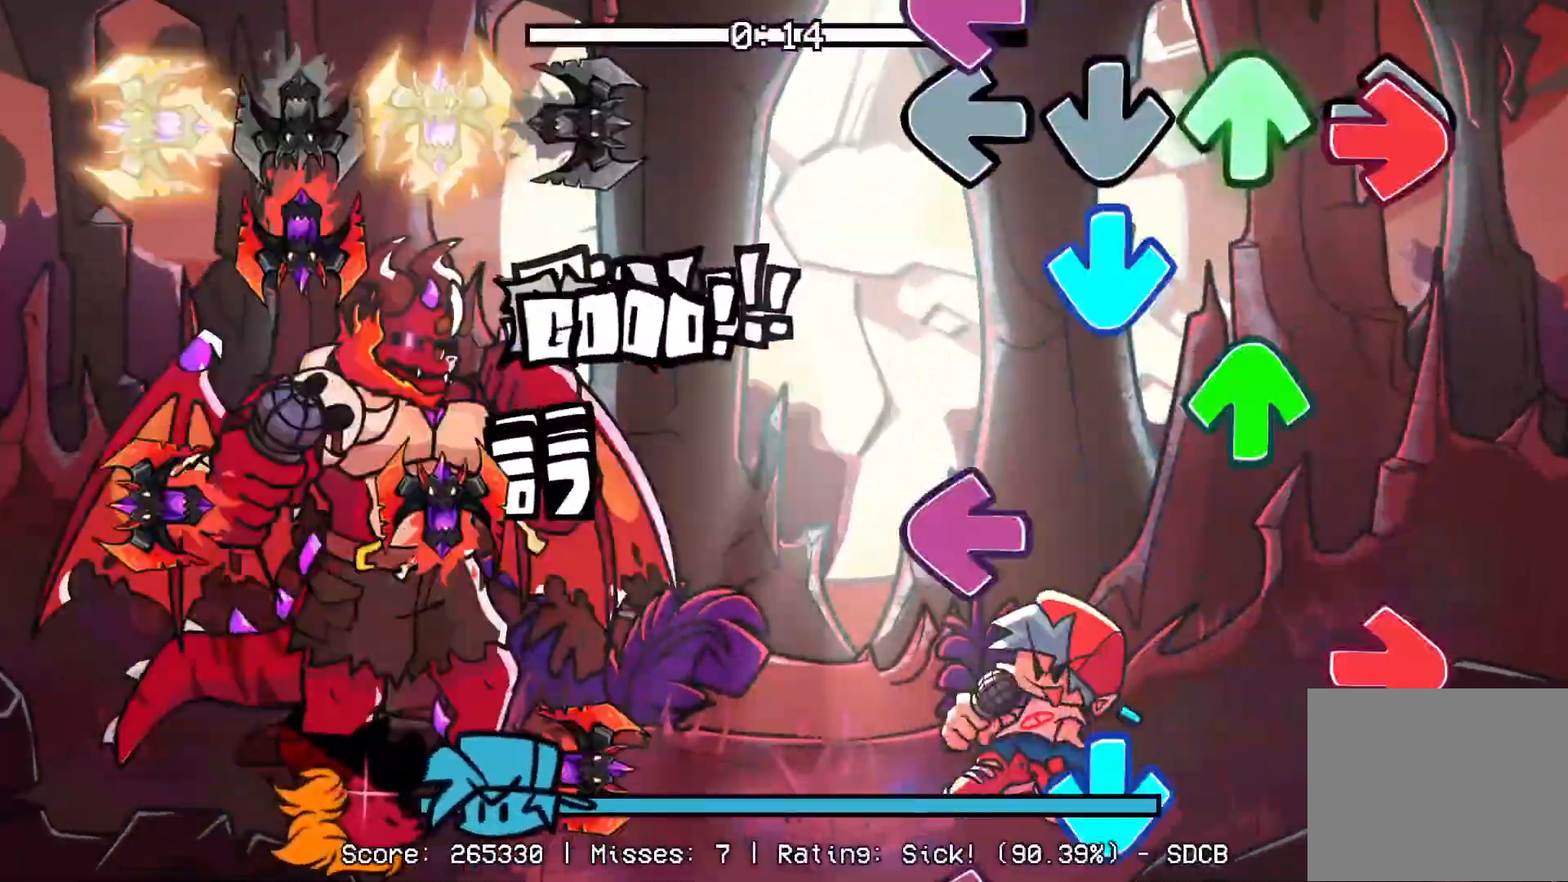
{"dt_ms": 500, "buttons": ["CROSS"], "events": [[33, "R1", "down"], [50, "DPAD_UP", "up"], [67, "CROSS", "down"], [117, "DPAD_UP", "down"], [150, "L1", "down"], [167, "R1", "up"], [200, "CROSS", "up"], [250, "DPAD_UP", "up"], [267, "L1", "up"], [300, "CROSS", "down"], [300, "R1", "down"], [317, "DPAD_UP", "down"], [367, "L1", "down"], [417, "DPAD_UP", "up"], [433, "R1", "up"], [450, "L1", "up"]]}
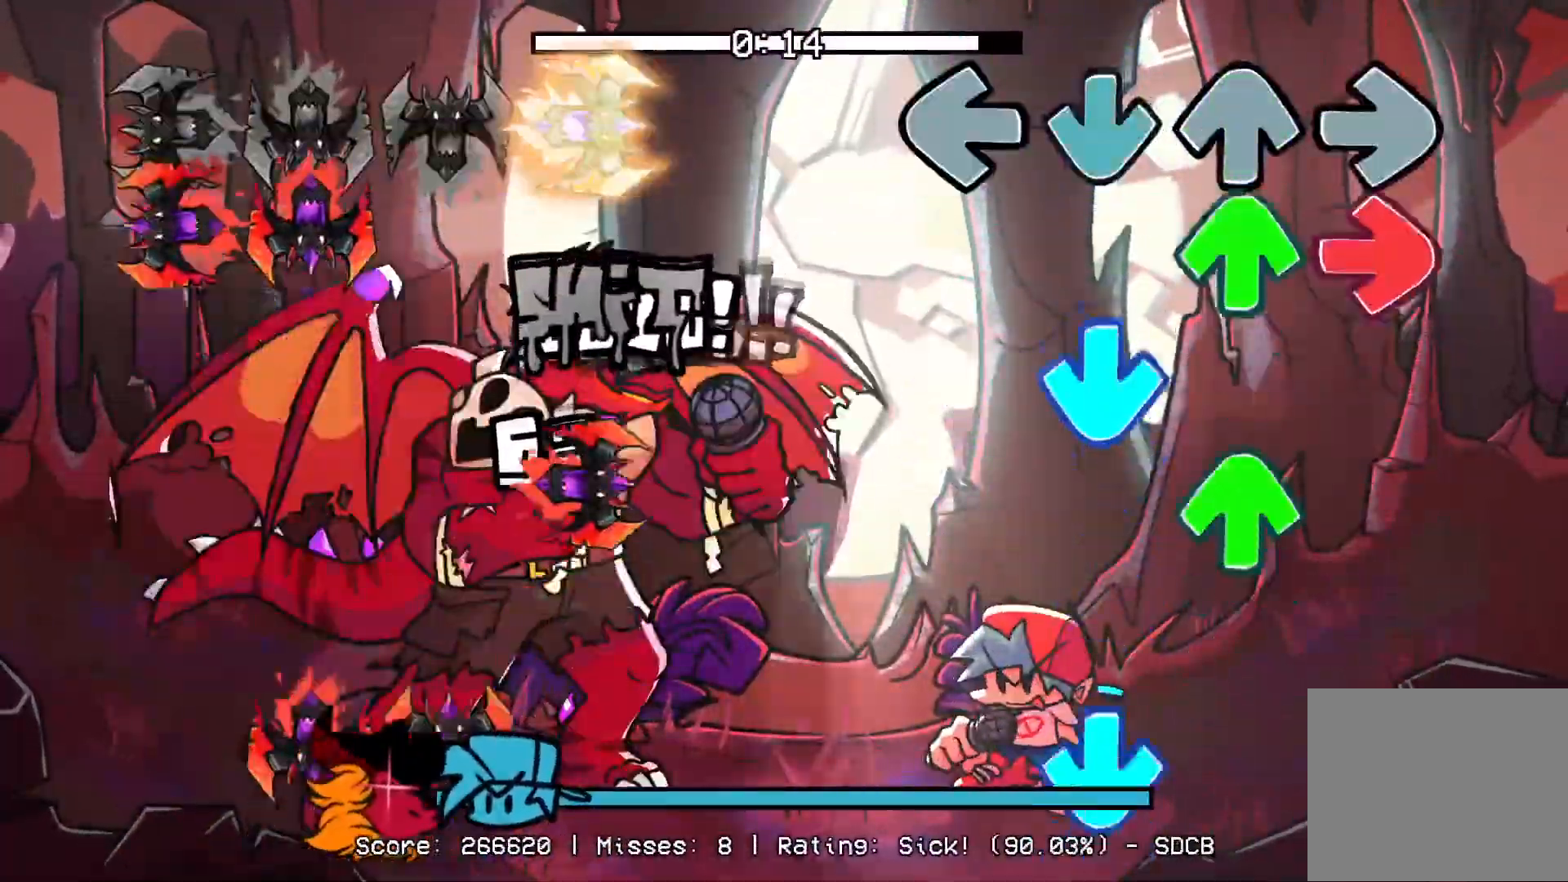
{"dt_ms": 500, "buttons": ["CROSS", "R1", "DPAD_UP"], "events": [[50, "DPAD_UP", "down"], [50, "R1", "down"], [67, "L1", "down"], [100, "CROSS", "up"], [150, "DPAD_UP", "up"], [150, "R1", "up"], [167, "L1", "up"], [183, "CROSS", "down"], [250, "DPAD_UP", "down"], [250, "R1", "down"], [267, "L1", "down"], [367, "DPAD_UP", "up"], [367, "L1", "up"], [367, "R1", "up"], [450, "DPAD_UP", "down"], [483, "R1", "down"]]}
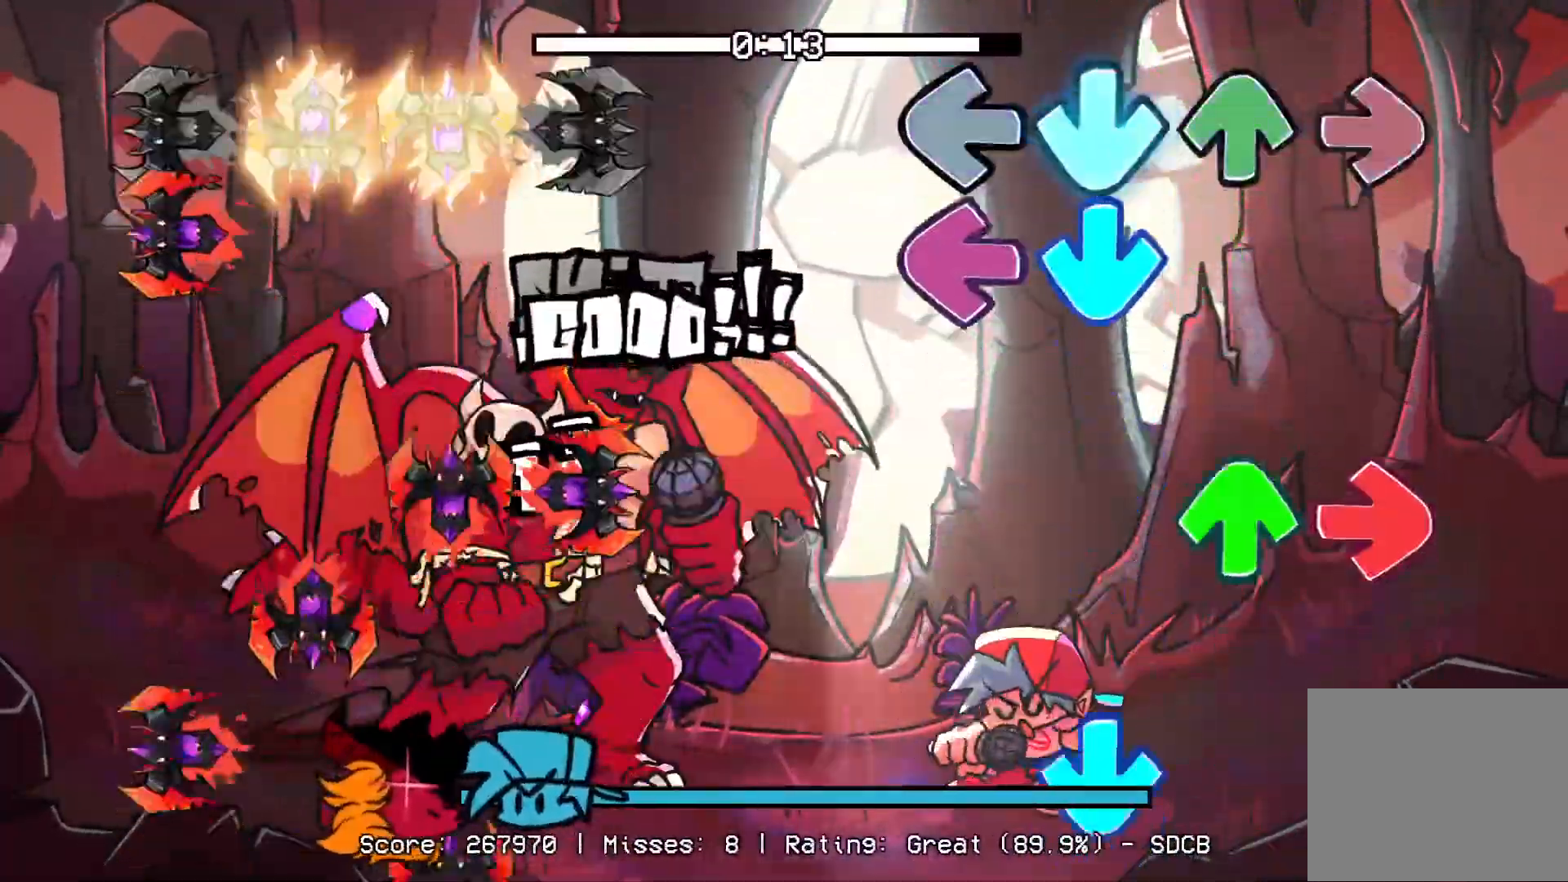
{"dt_ms": 500, "buttons": ["CROSS"], "events": [[33, "CROSS", "up"], [67, "DPAD_UP", "up"], [83, "L1", "down"], [100, "R1", "up"], [117, "CROSS", "down"], [183, "L1", "up"], [267, "DPAD_UP", "down"], [300, "R1", "down"], [333, "CROSS", "up"], [400, "DPAD_UP", "up"], [433, "CROSS", "down"], [433, "R1", "up"]]}
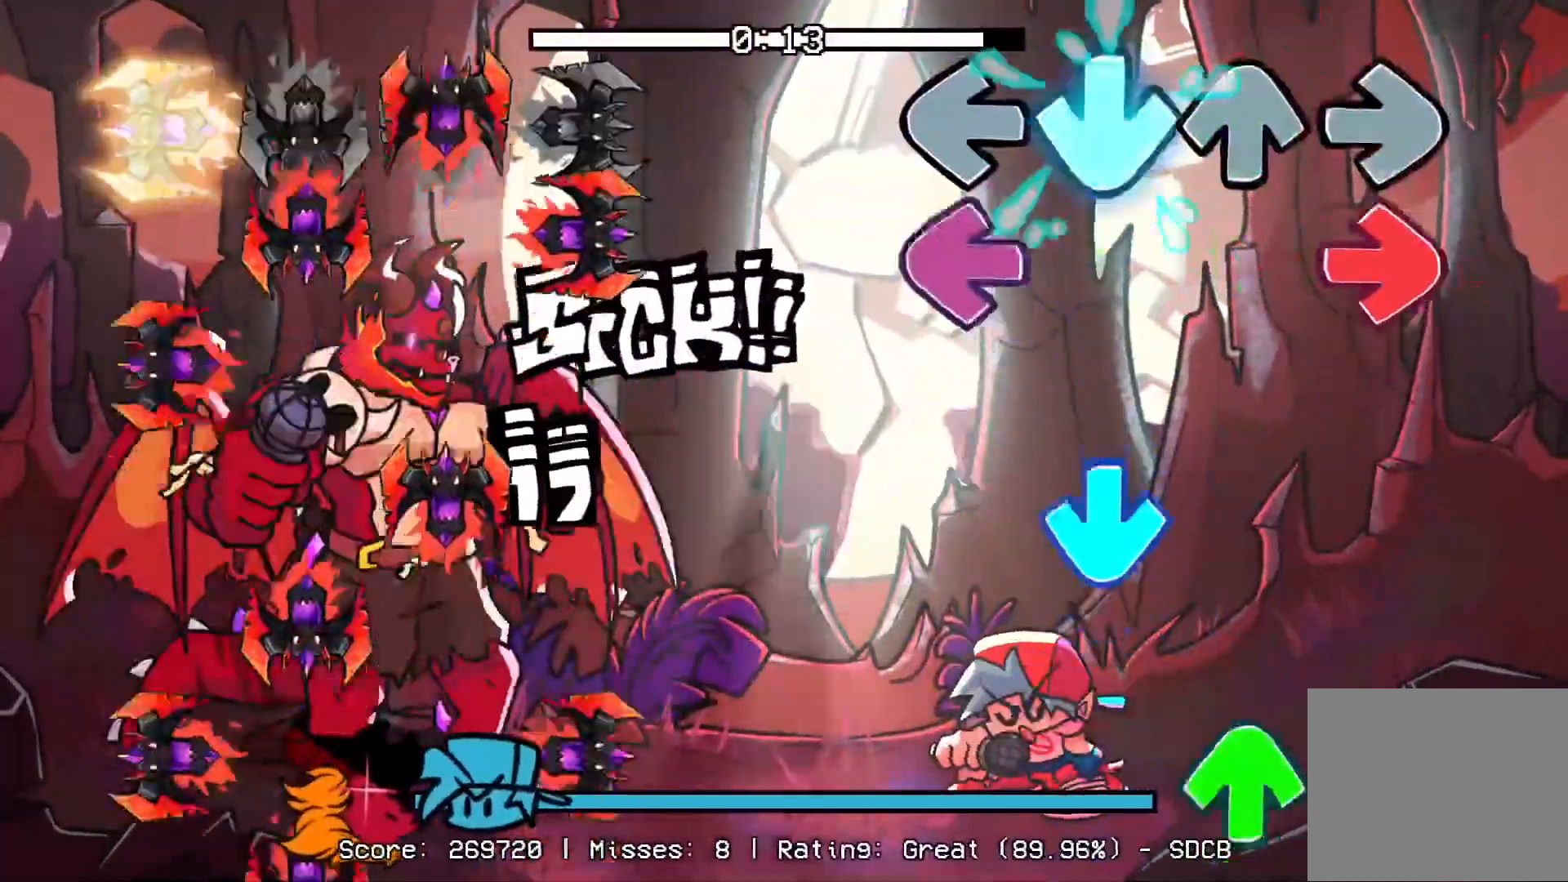
{"dt_ms": 500, "buttons": ["R1"], "events": [[67, "CROSS", "up"], [67, "R1", "down"], [100, "L1", "down"], [217, "R1", "up"], [233, "L1", "up"], [250, "CROSS", "down"], [383, "CROSS", "up"], [383, "DPAD_UP", "down"], [433, "R1", "down"], [500, "DPAD_UP", "up"]]}
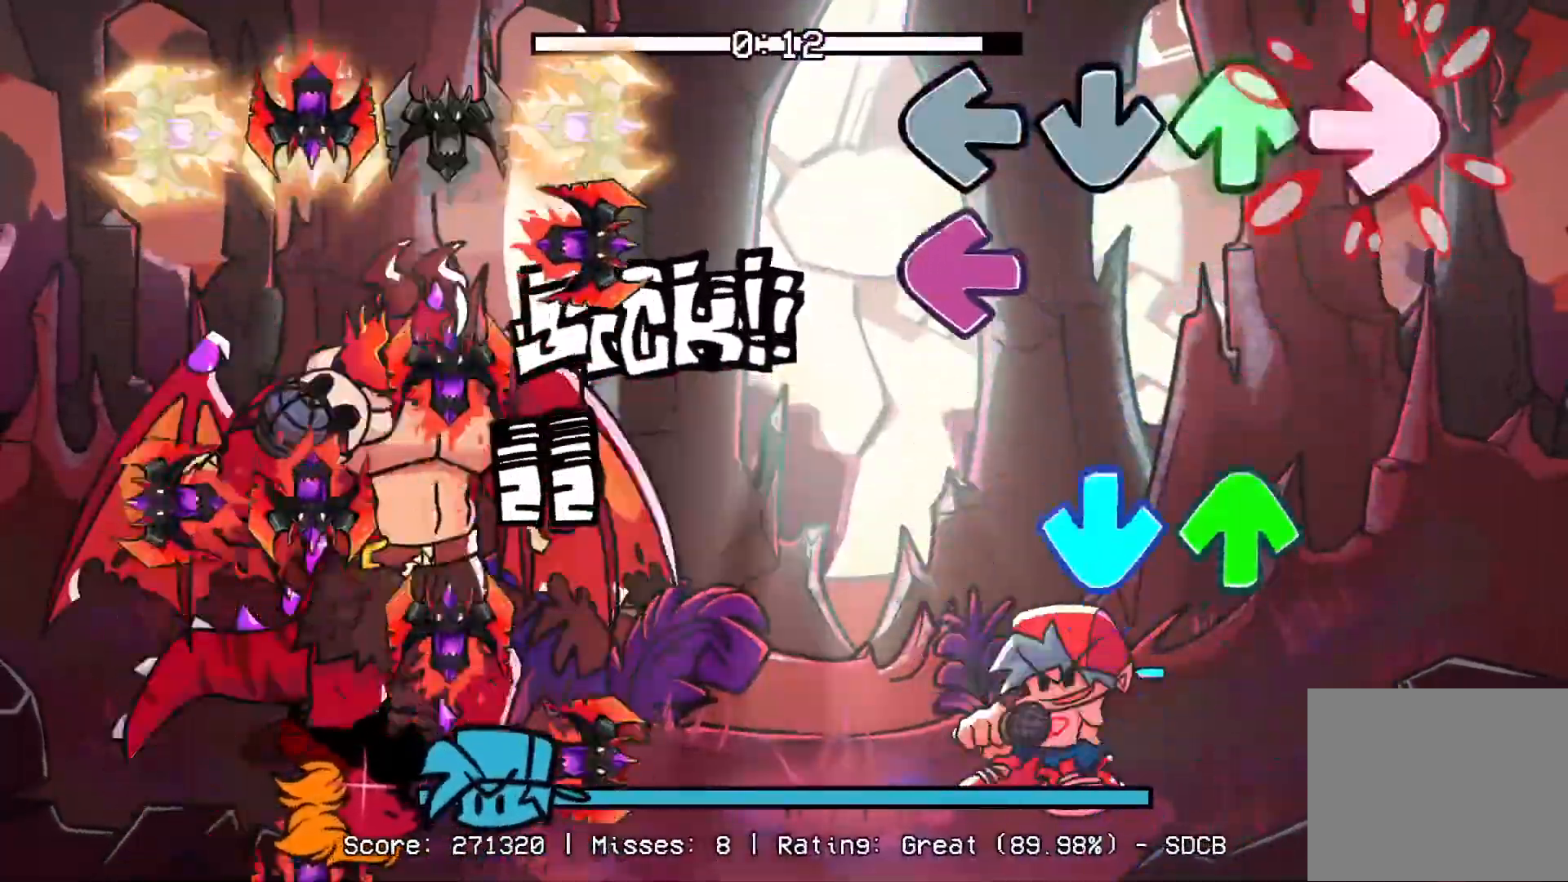
{"dt_ms": 500, "buttons": ["R1"], "events": [[83, "R1", "up"], [117, "L1", "down"], [233, "CROSS", "down"], [267, "DPAD_UP", "down"], [317, "L1", "up"], [350, "CROSS", "up"], [400, "DPAD_UP", "up"], [417, "R1", "down"]]}
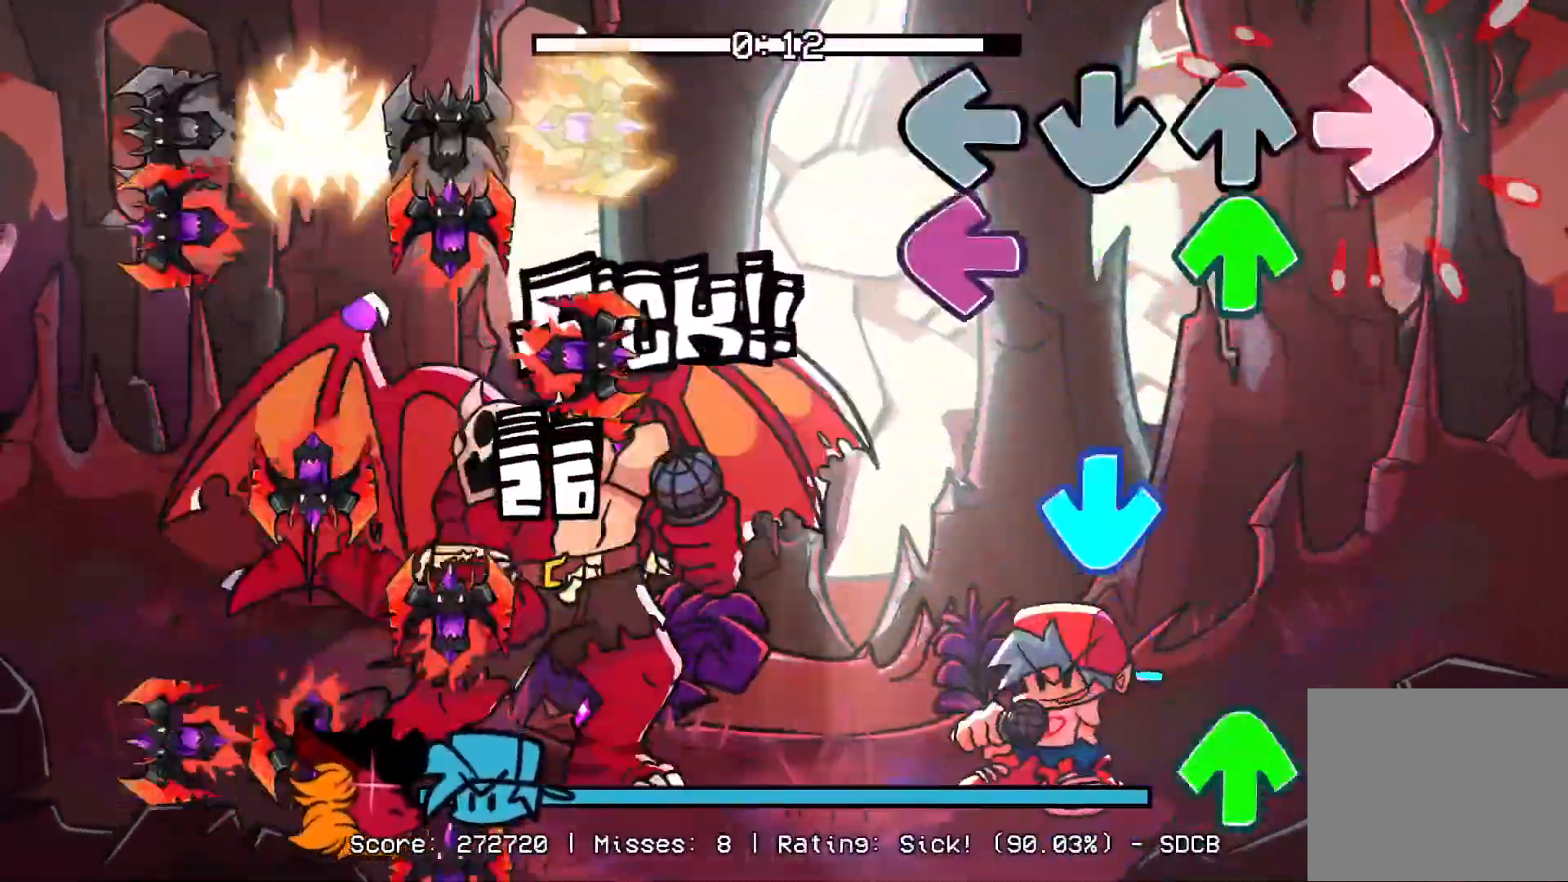
{"dt_ms": 500, "buttons": ["R1", "DPAD_UP"], "events": [[67, "R1", "up"], [83, "DPAD_UP", "down"], [133, "L1", "down"], [233, "DPAD_UP", "up"], [250, "L1", "up"], [267, "CROSS", "down"], [417, "R1", "down"], [433, "CROSS", "up"], [433, "DPAD_UP", "down"]]}
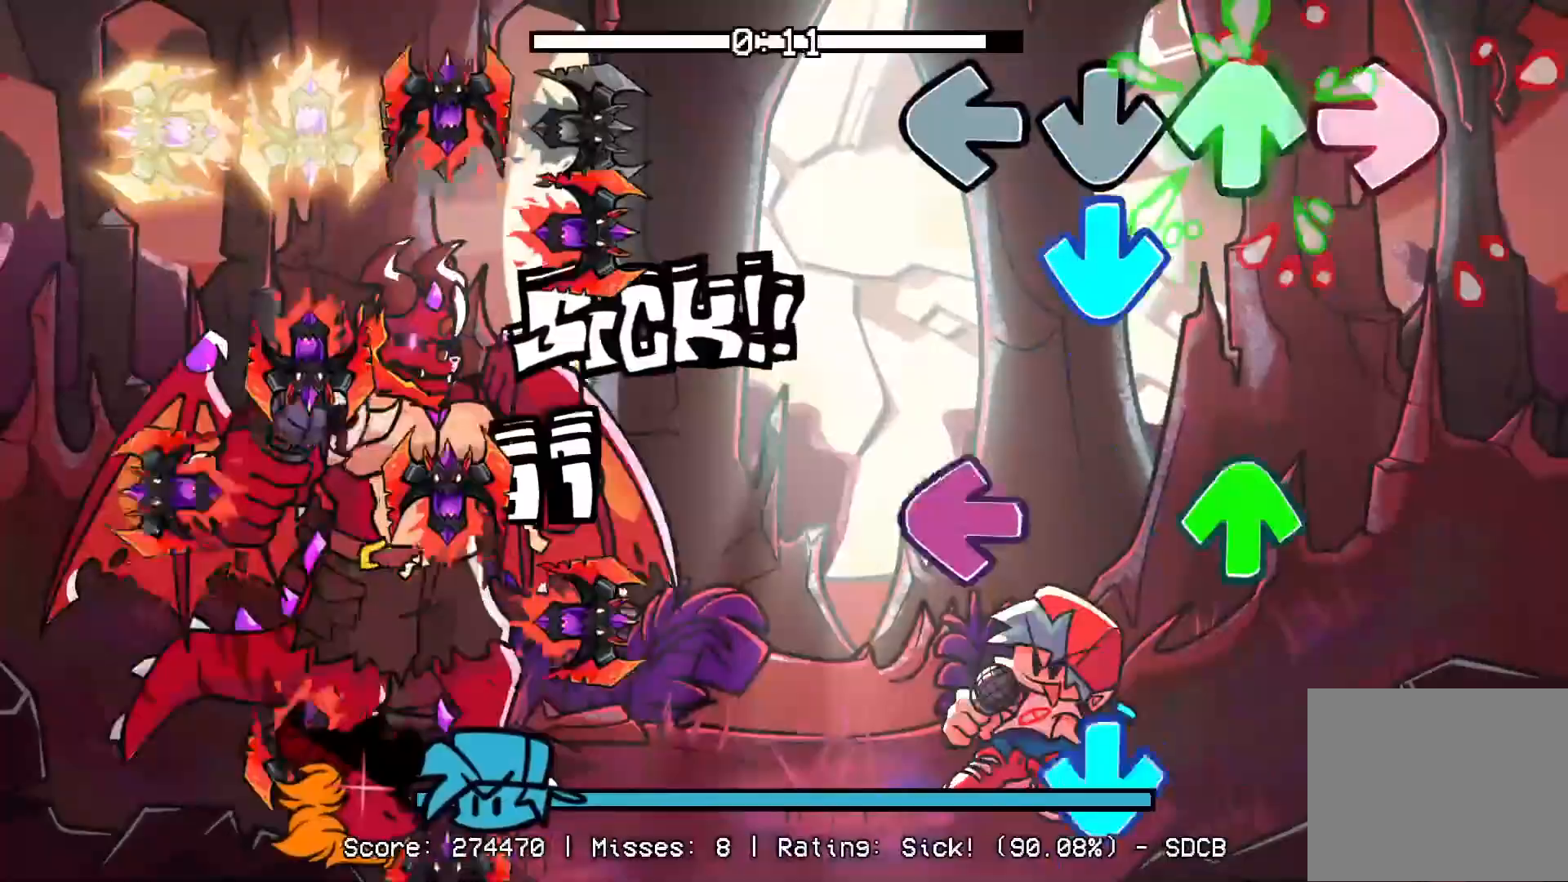
{"dt_ms": 1000, "buttons": ["CROSS", "L1", "DPAD_UP"]}
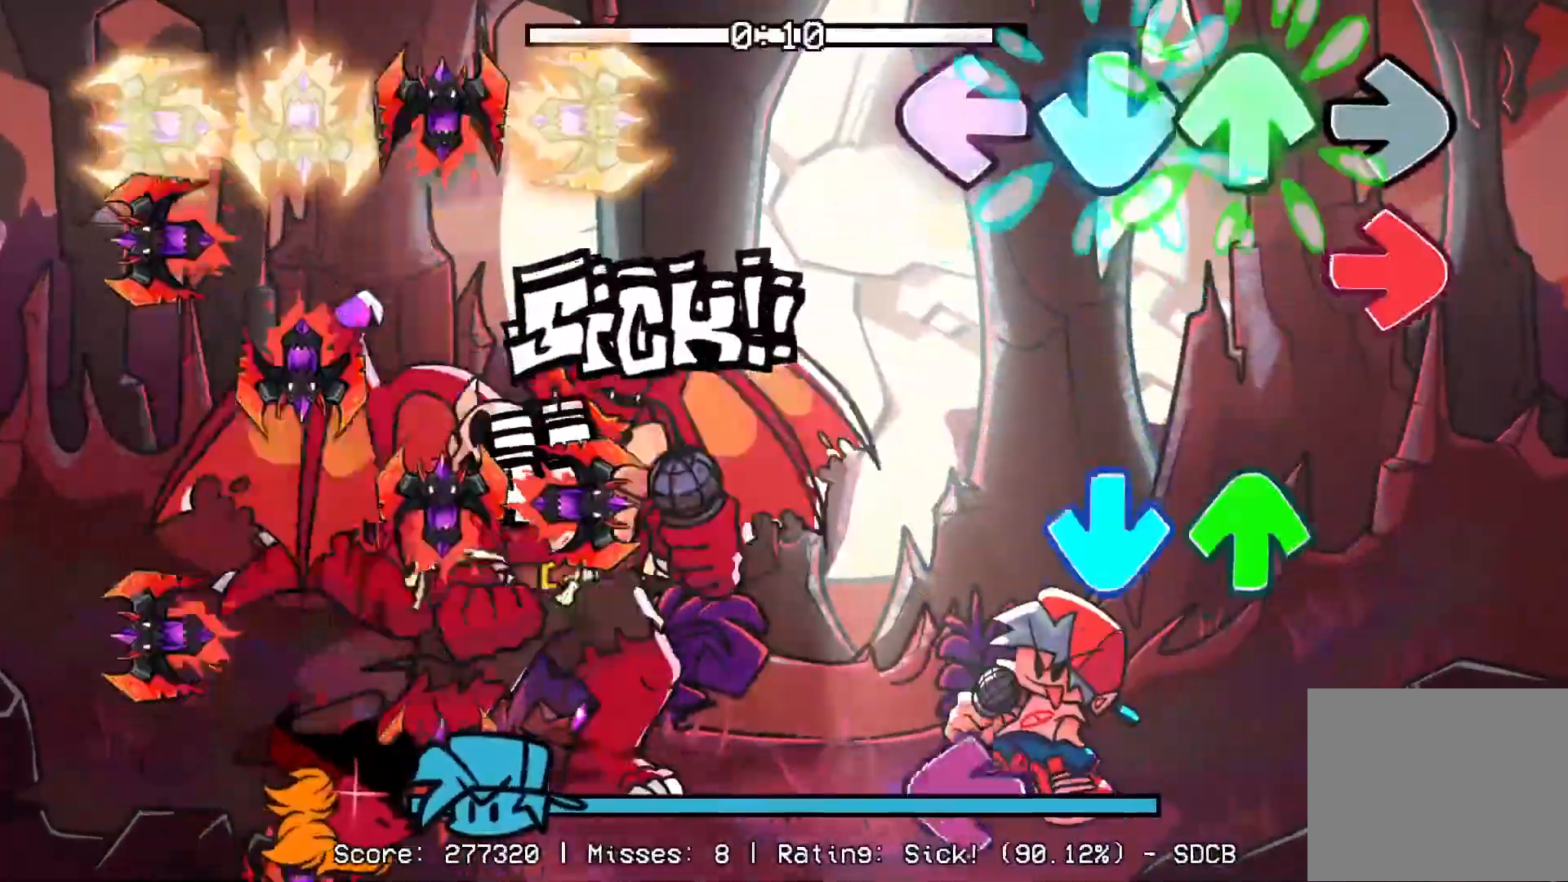
{"dt_ms": 500, "buttons": ["L1"], "events": [[50, "CROSS", "up"], [50, "L1", "up"], [67, "R1", "down"], [83, "DPAD_UP", "up"], [200, "R1", "up"], [250, "DPAD_UP", "down"], [333, "DPAD_UP", "up"], [350, "CROSS", "down"], [433, "L1", "down"], [500, "CROSS", "up"]]}